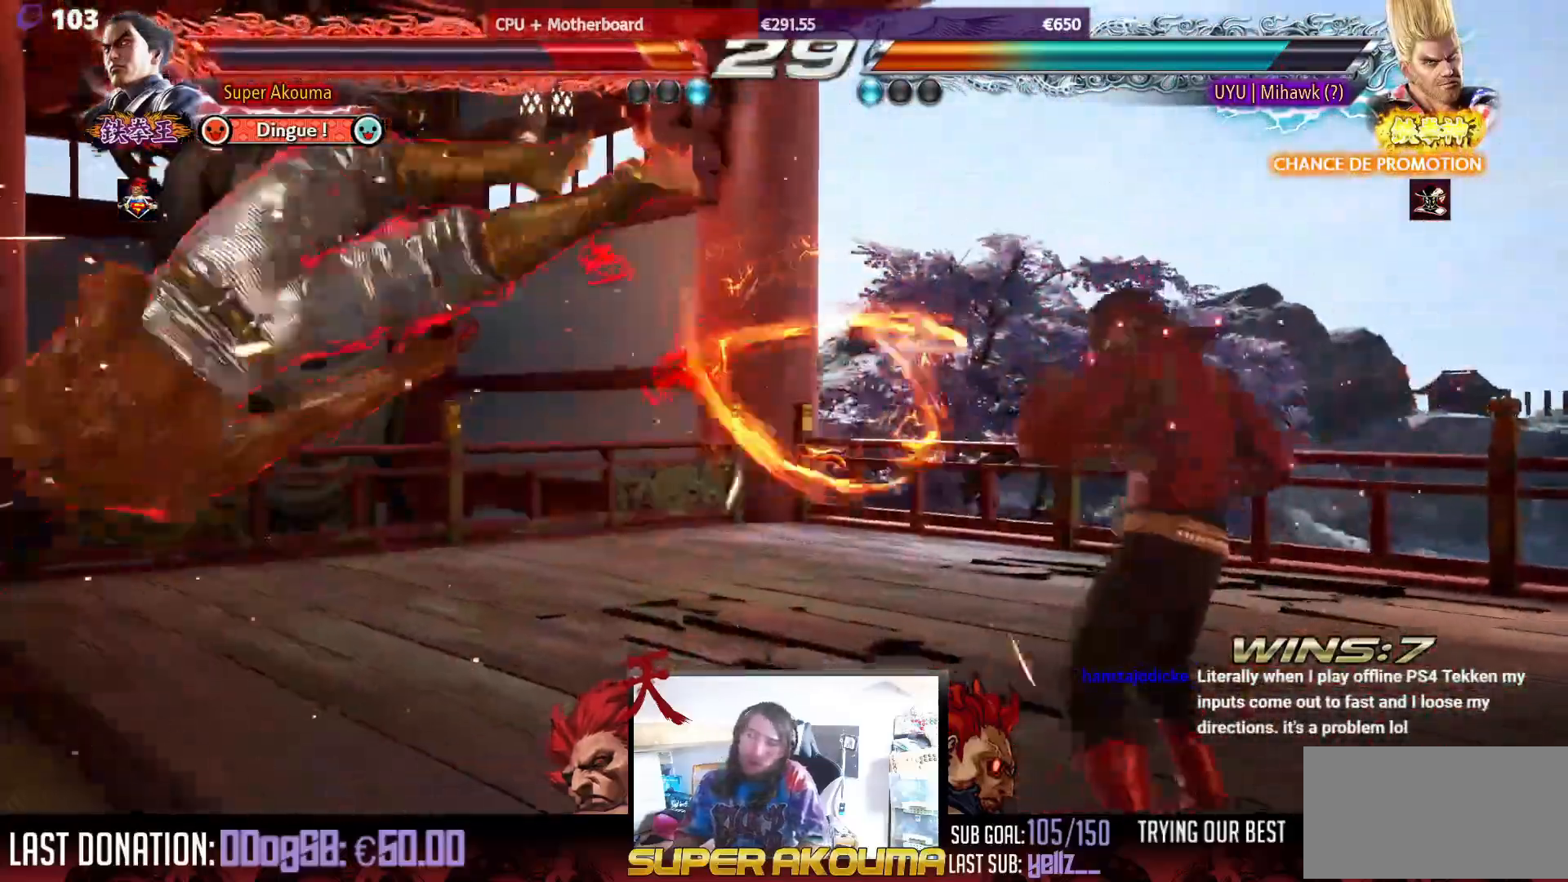
Gameplay with a controller (arcade stick); each line is a JSON object with the inputs held at the frame after it. "events" lists button and stick changes between this image and that frame as [ms after this image, input, new state], when the widget could be followed in between. Not read: L3 R3.
{"buttons": ["DPAD_LEFT"], "events": []}
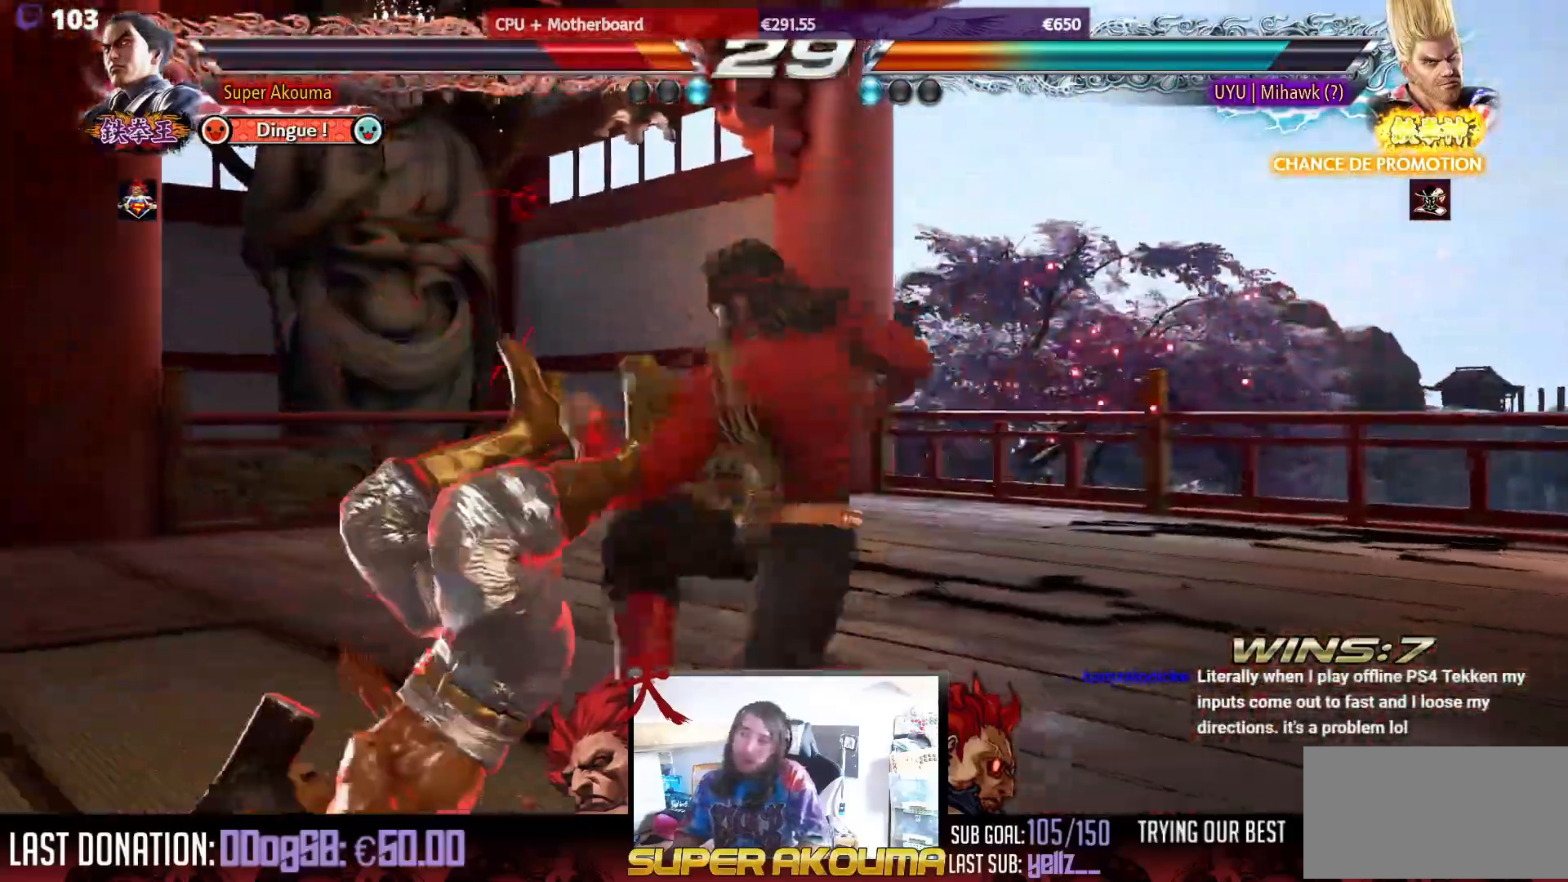
{"buttons": ["DPAD_LEFT"], "events": []}
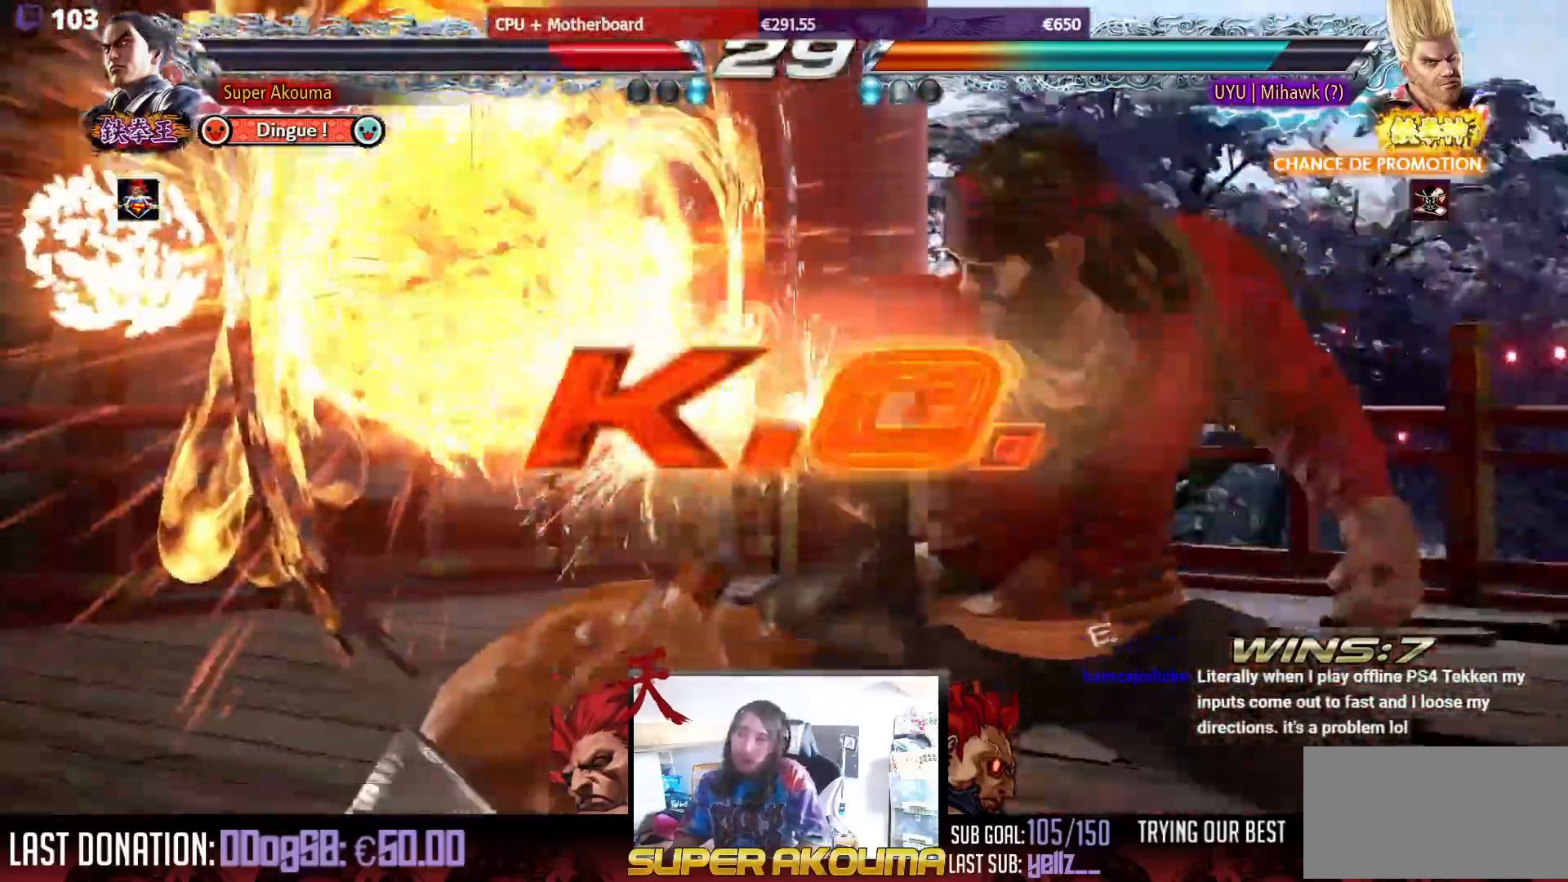
{"buttons": [], "events": [[83, "DPAD_LEFT", "up"]]}
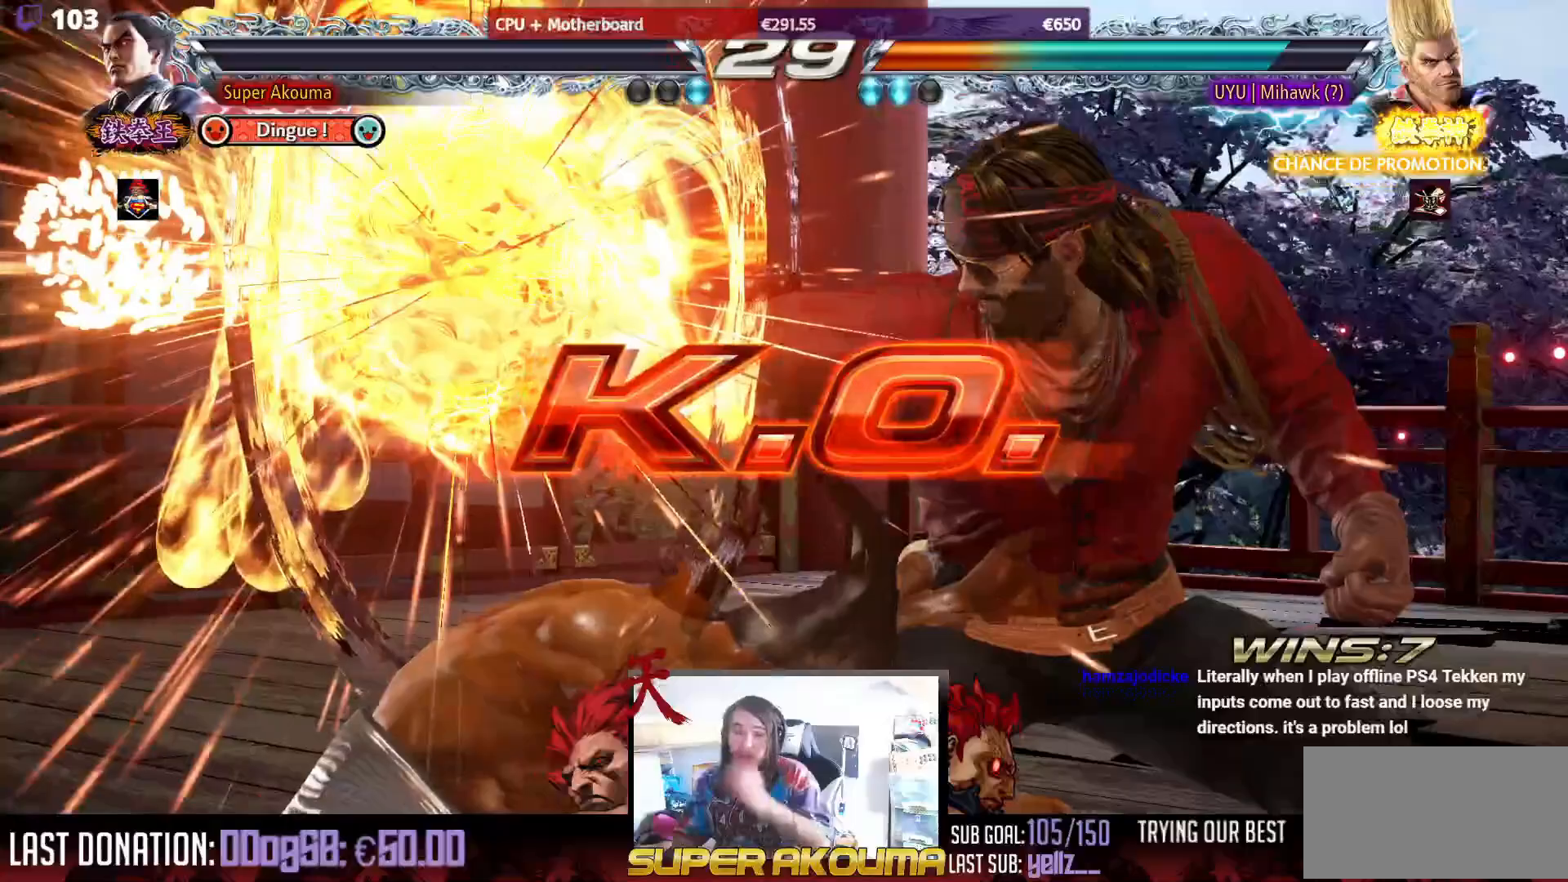
{"buttons": [], "events": []}
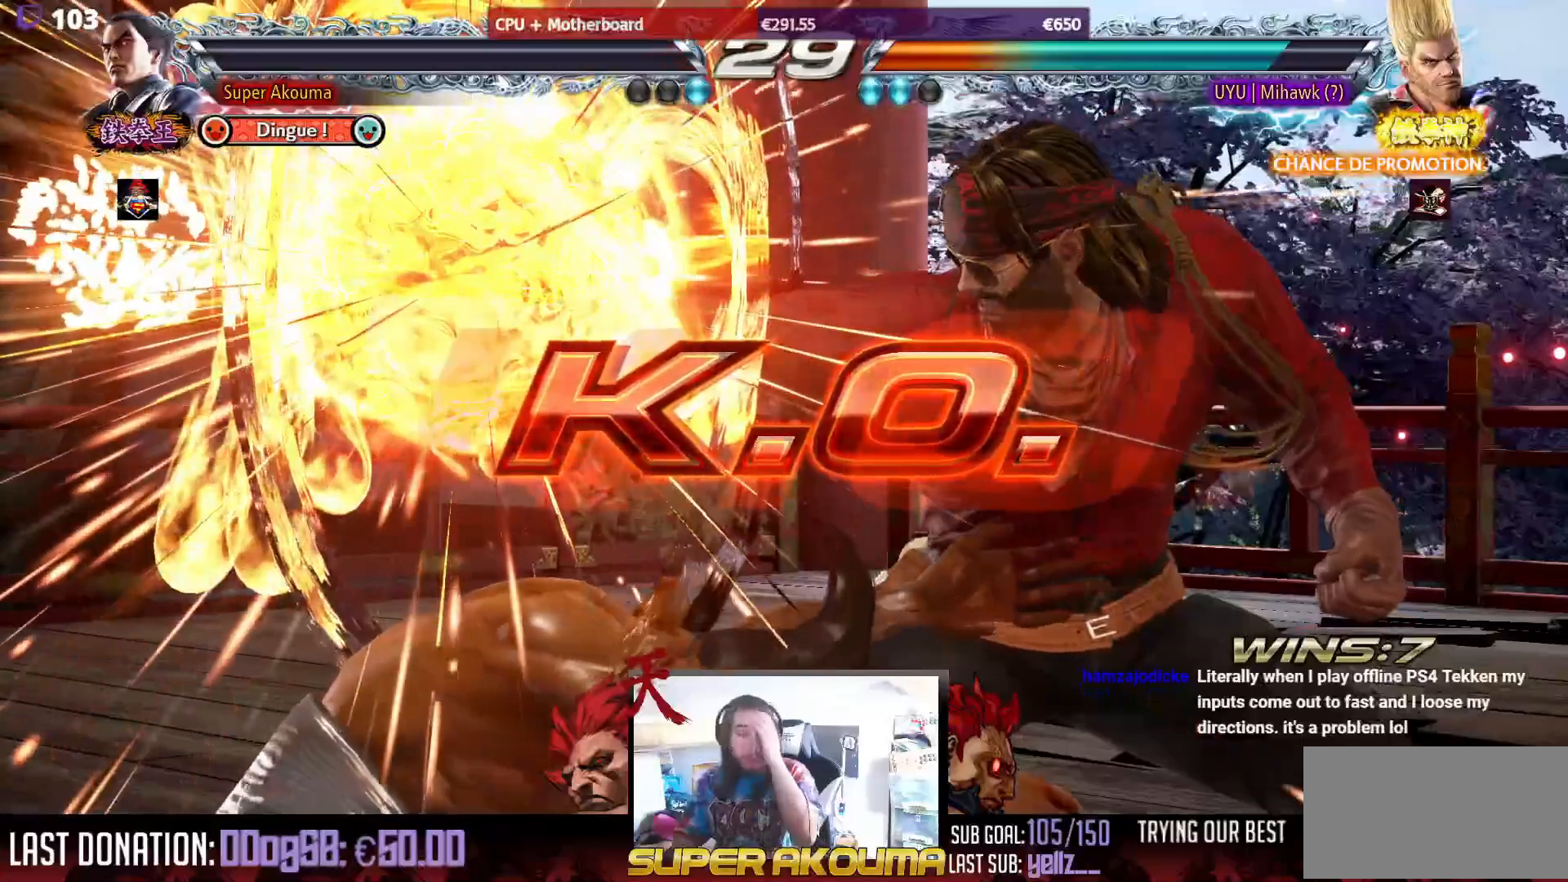
{"buttons": [], "events": []}
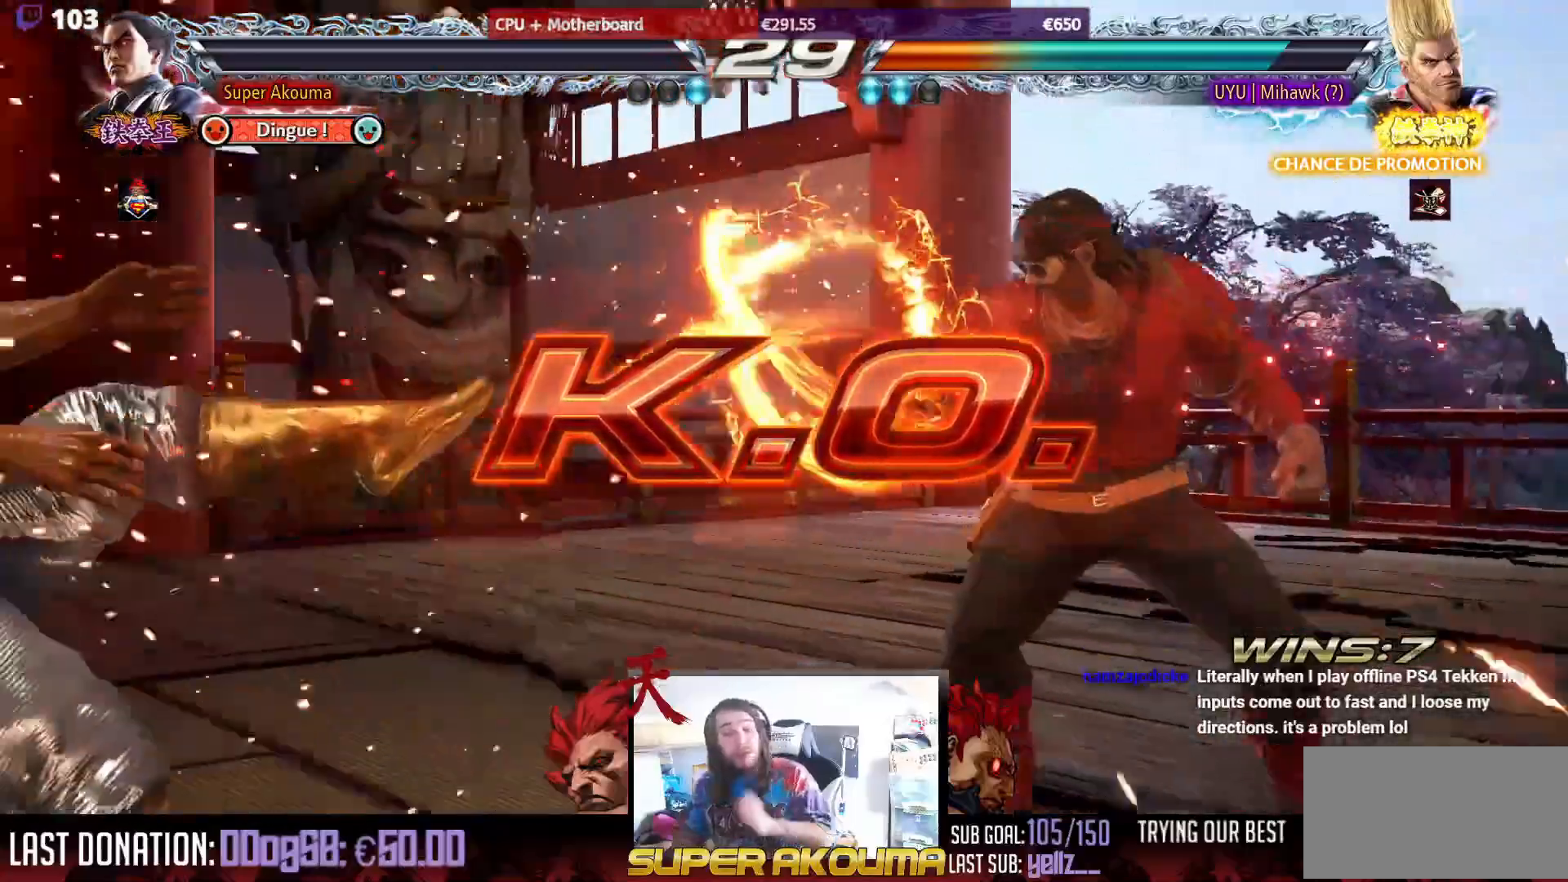
{"buttons": [], "events": []}
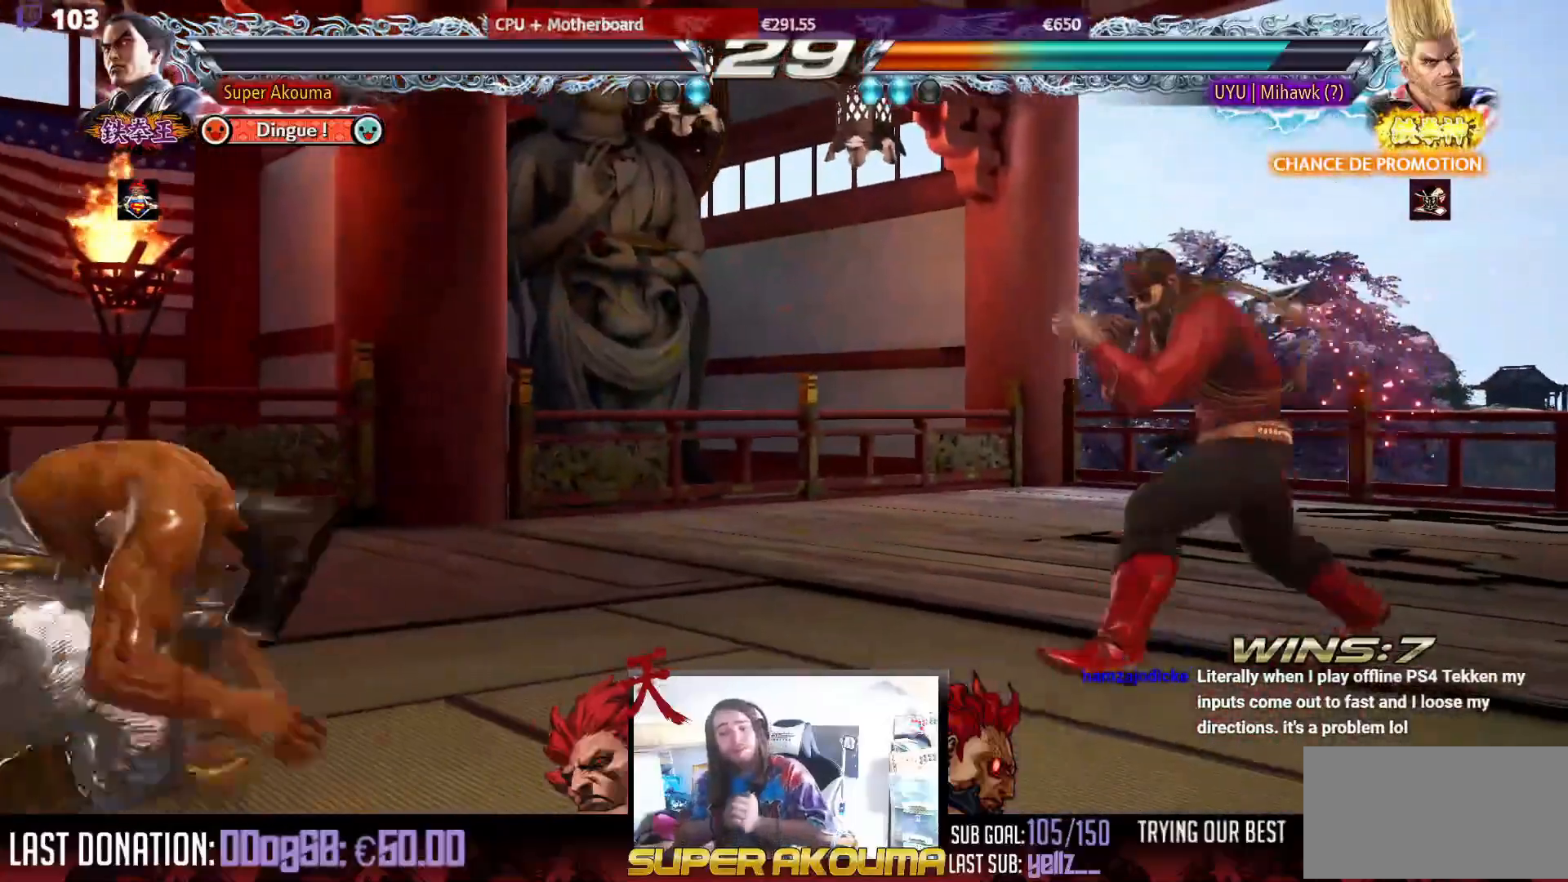
{"buttons": [], "events": []}
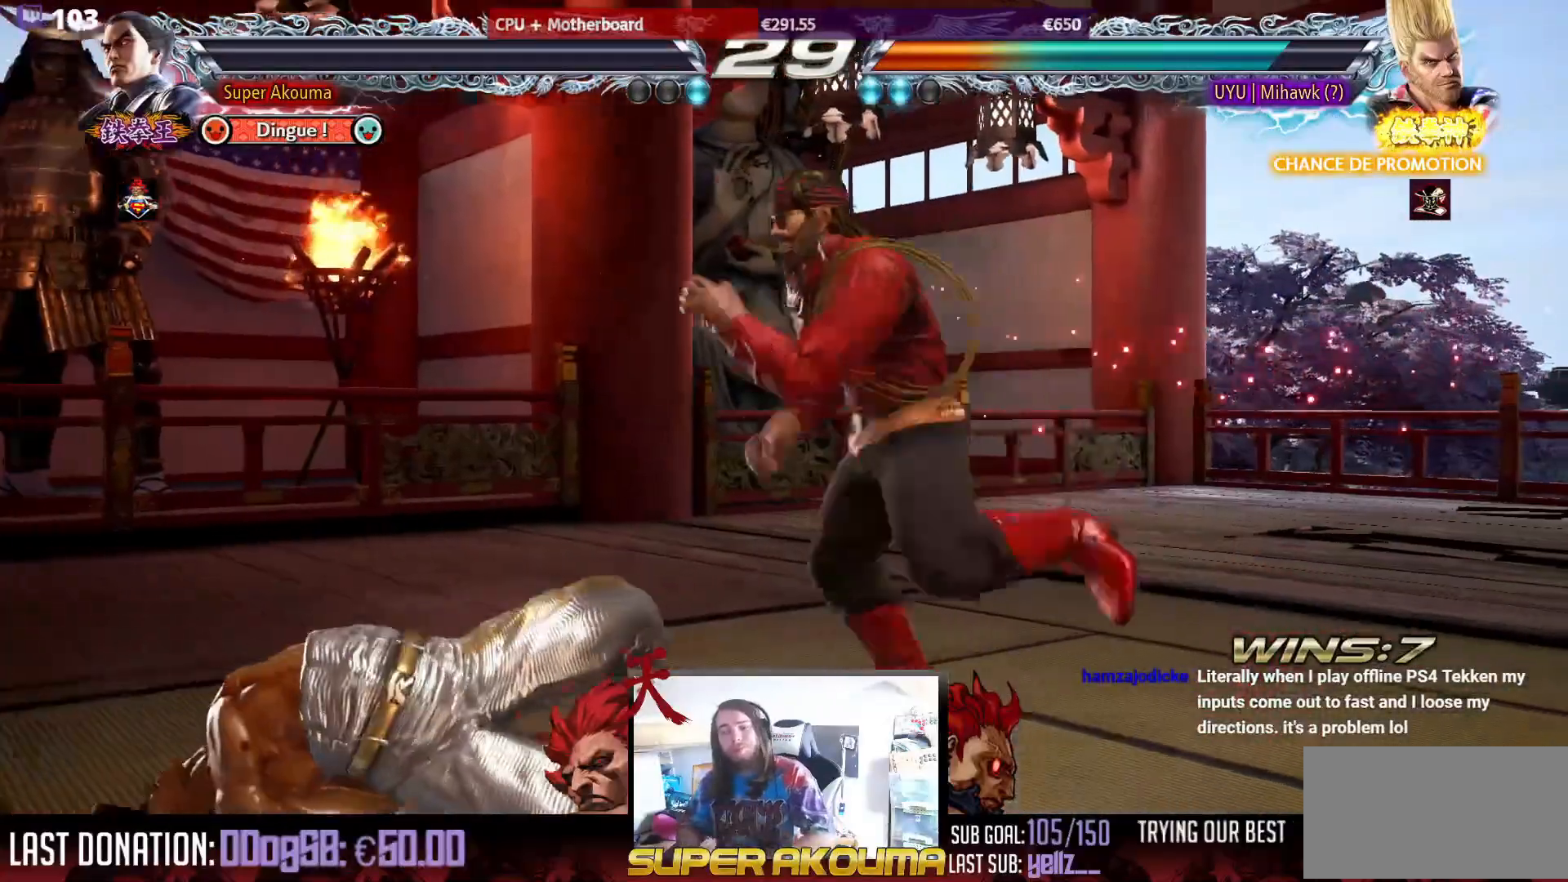
{"buttons": [], "events": []}
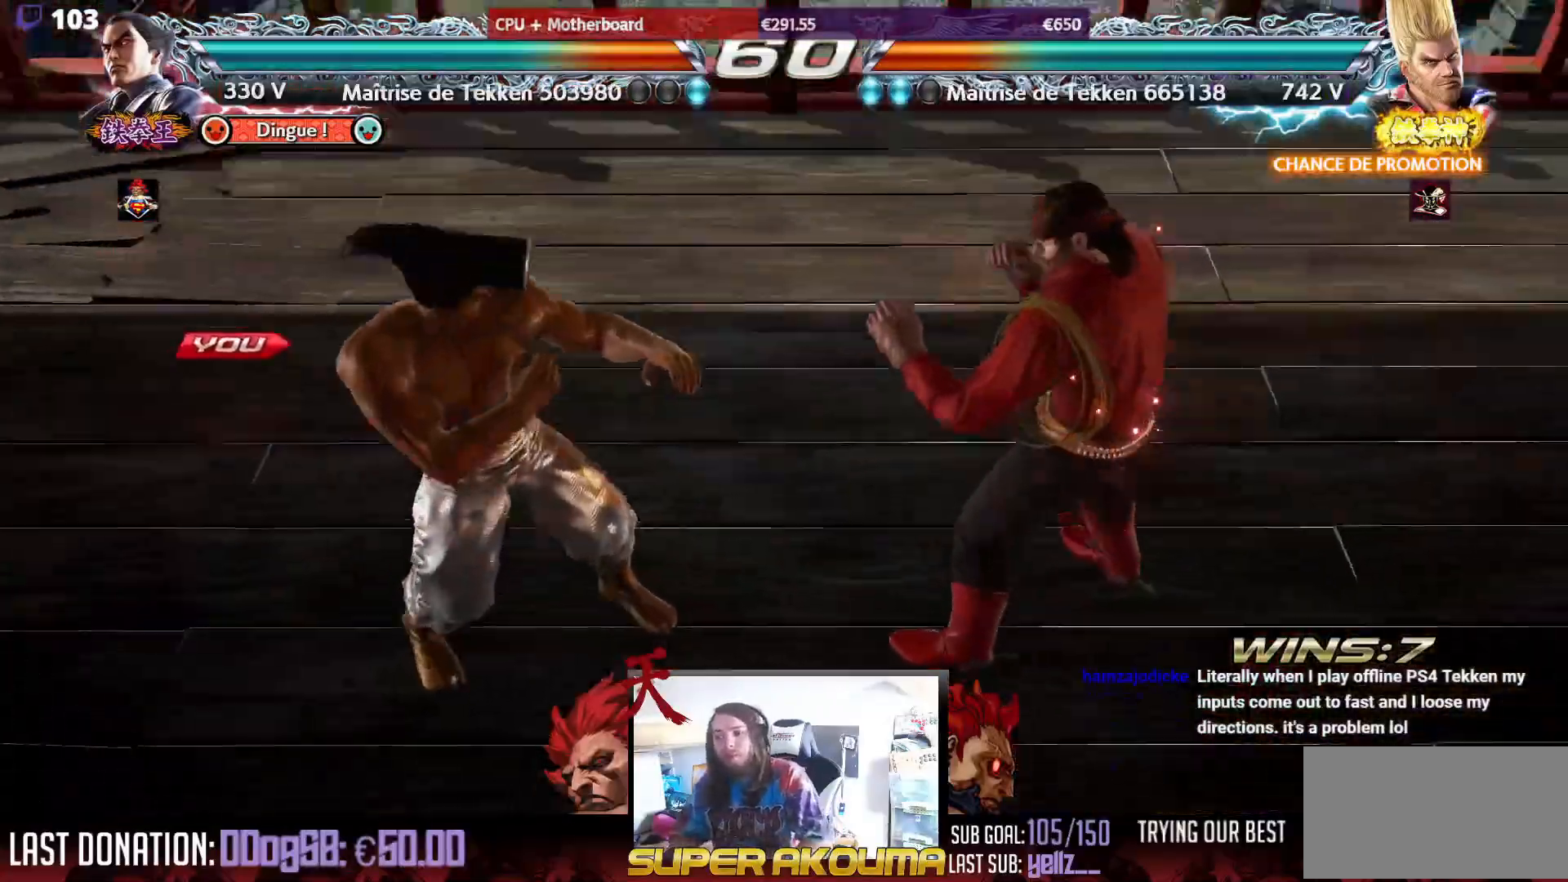
{"buttons": [], "events": []}
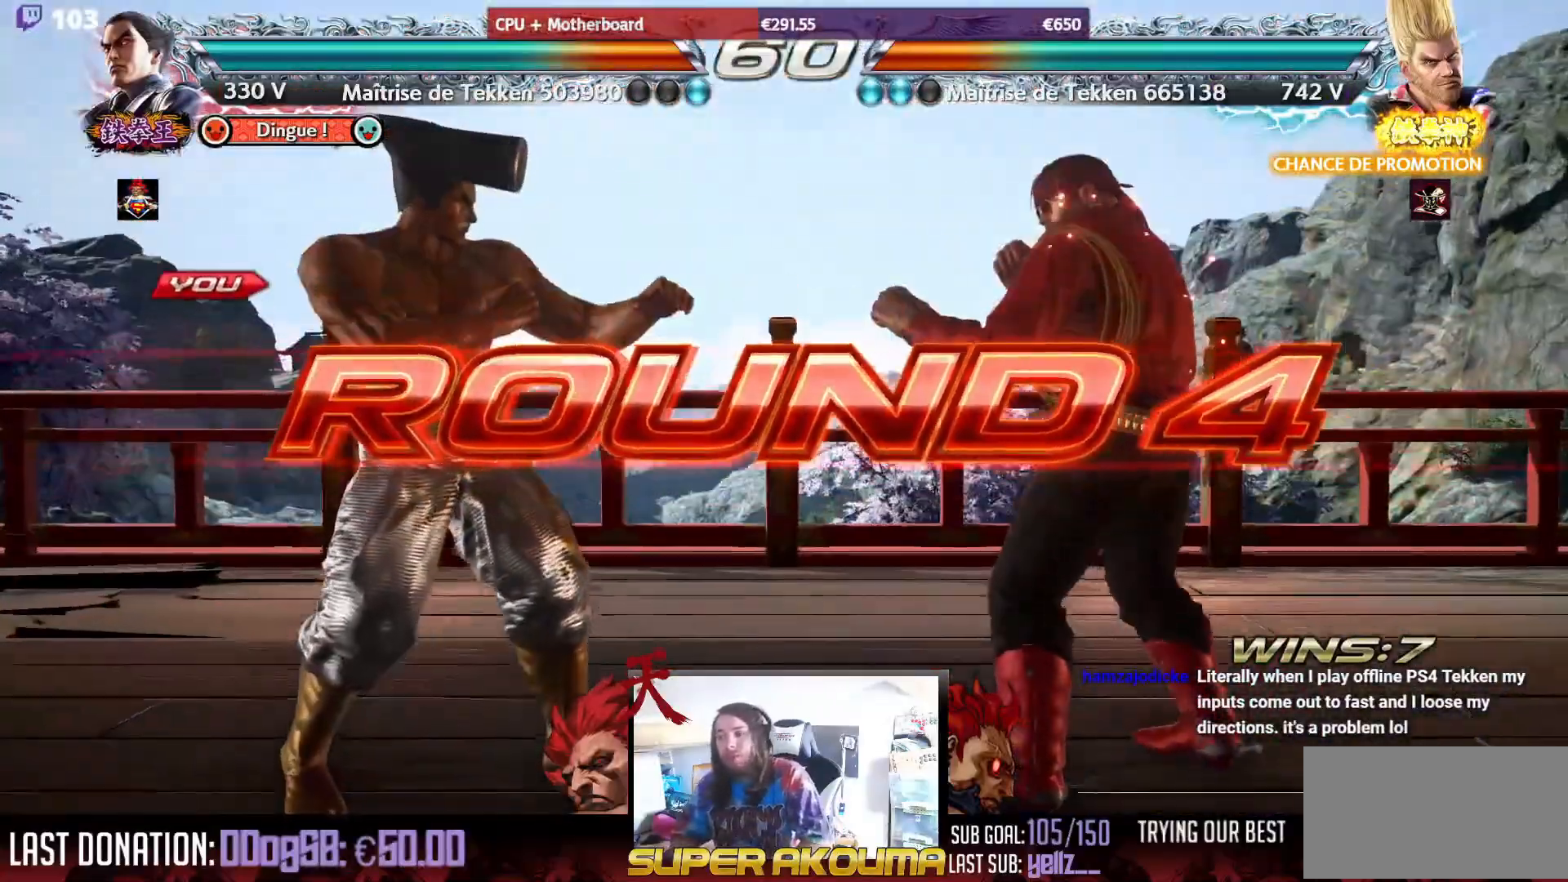
{"buttons": [], "events": []}
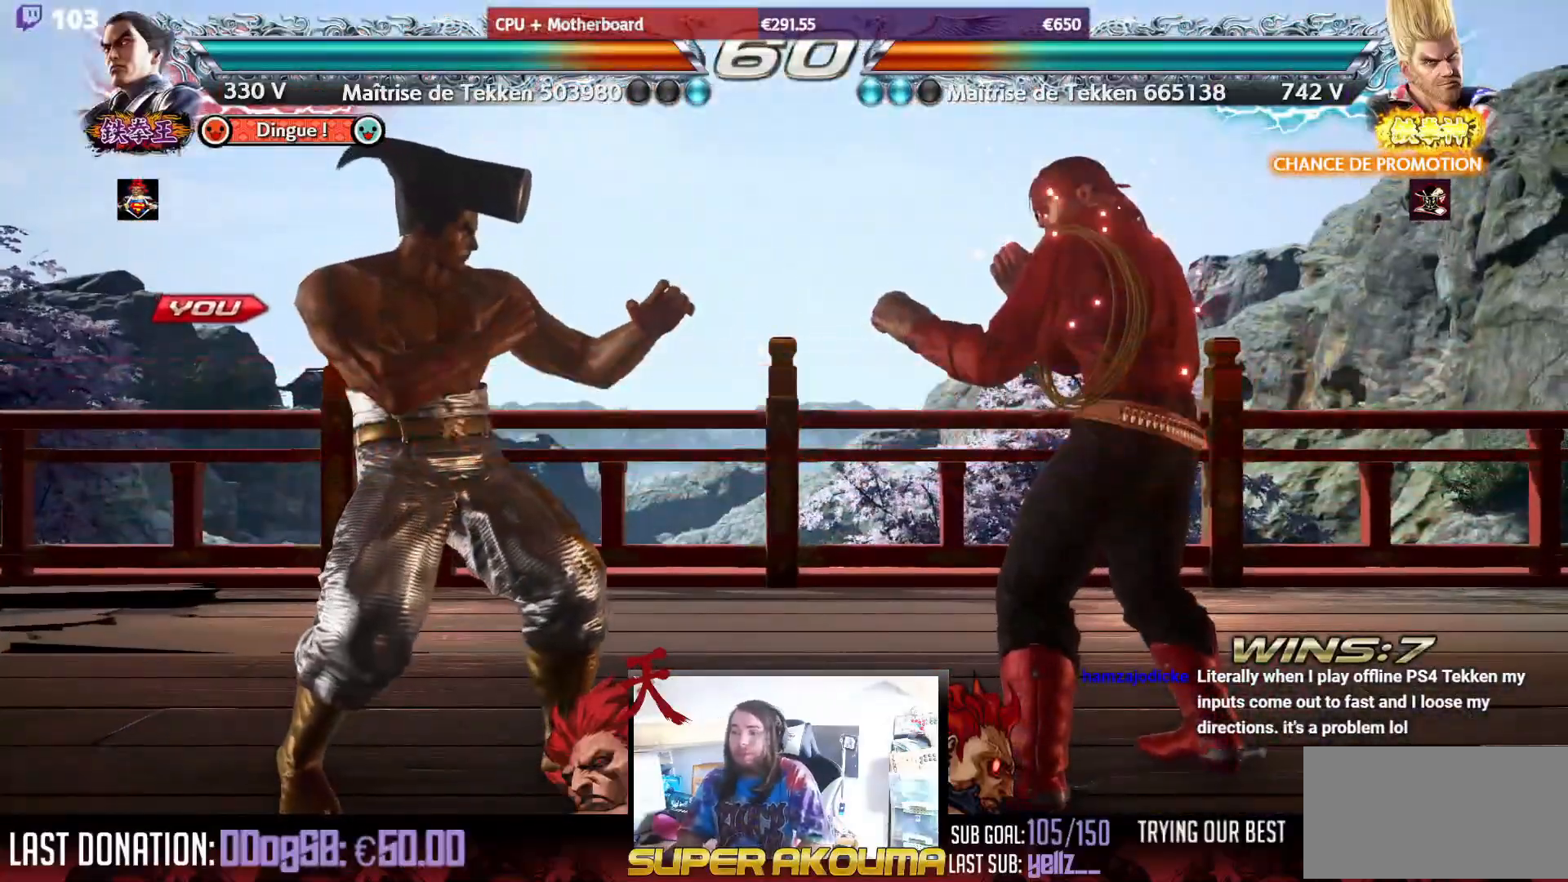
{"buttons": [], "events": []}
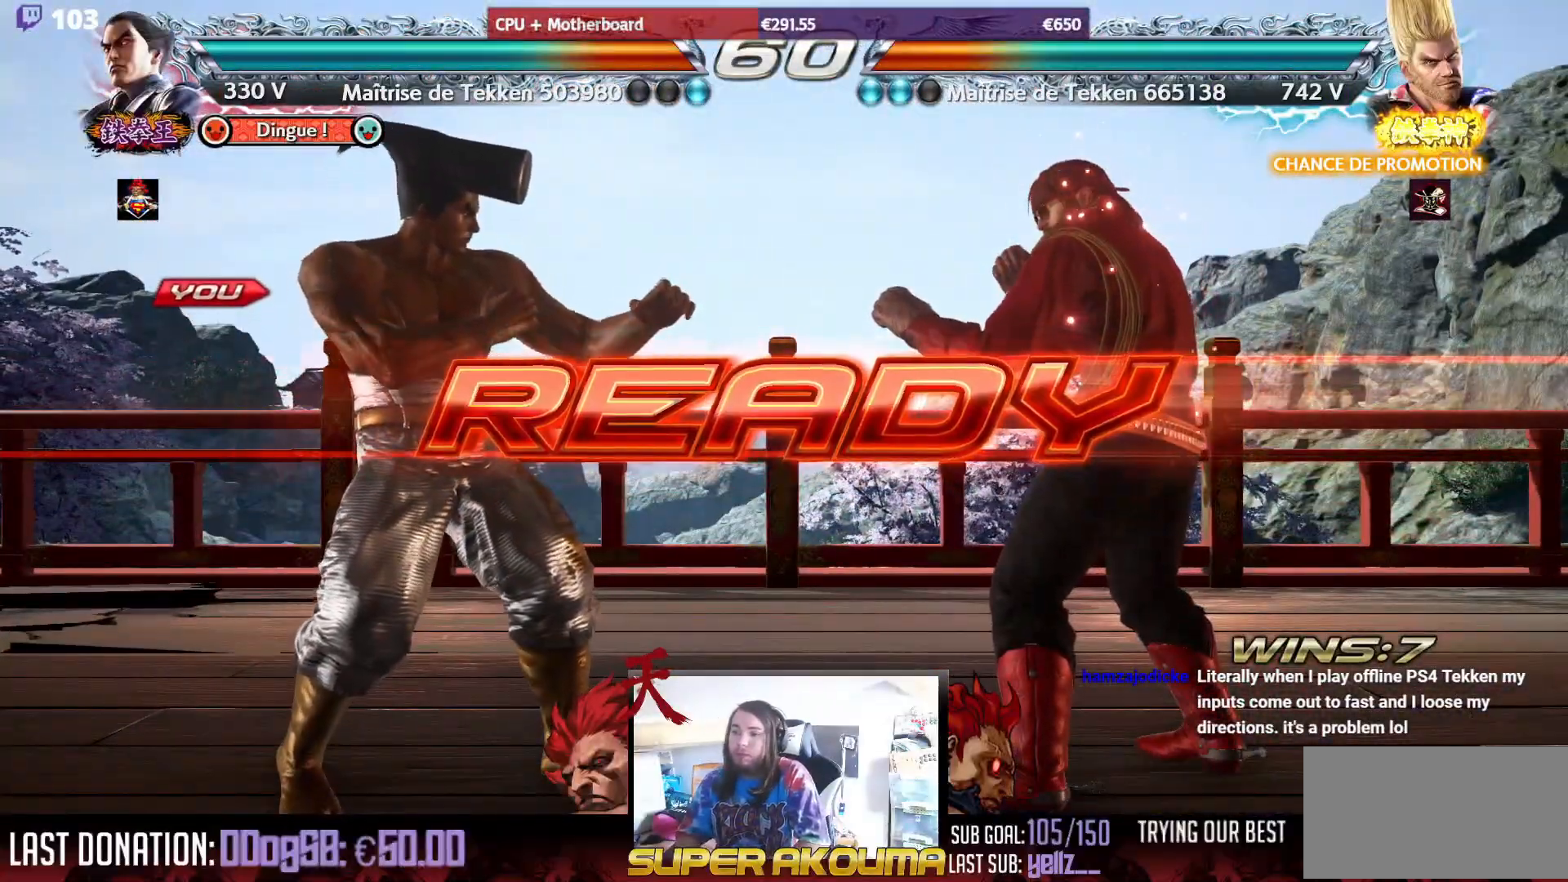
{"buttons": [], "events": []}
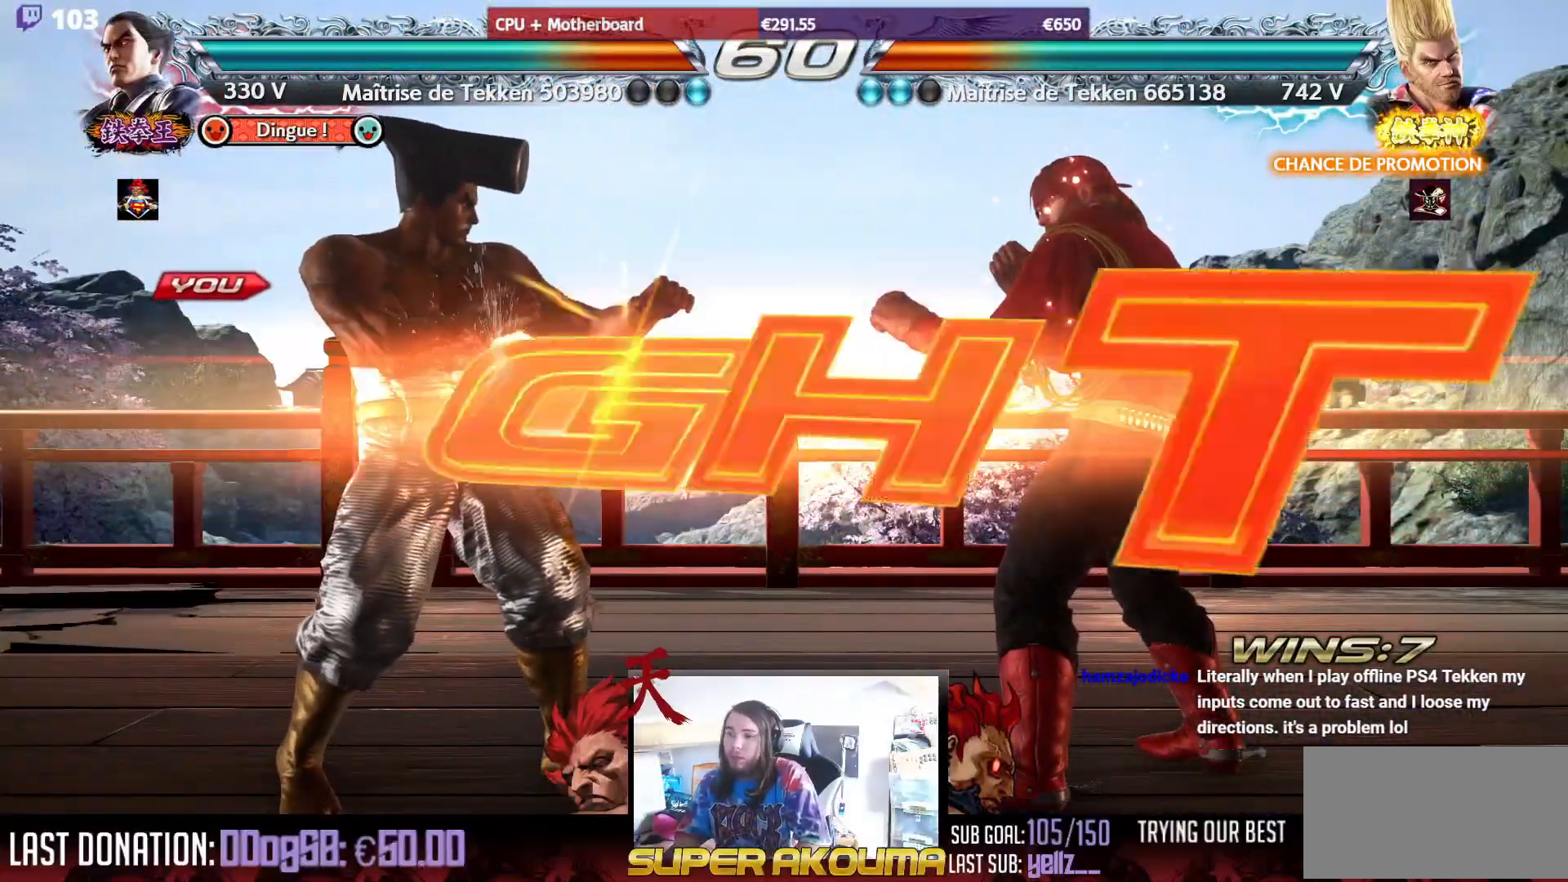
{"buttons": ["SQUARE"], "events": [[500, "SQUARE", "down"]]}
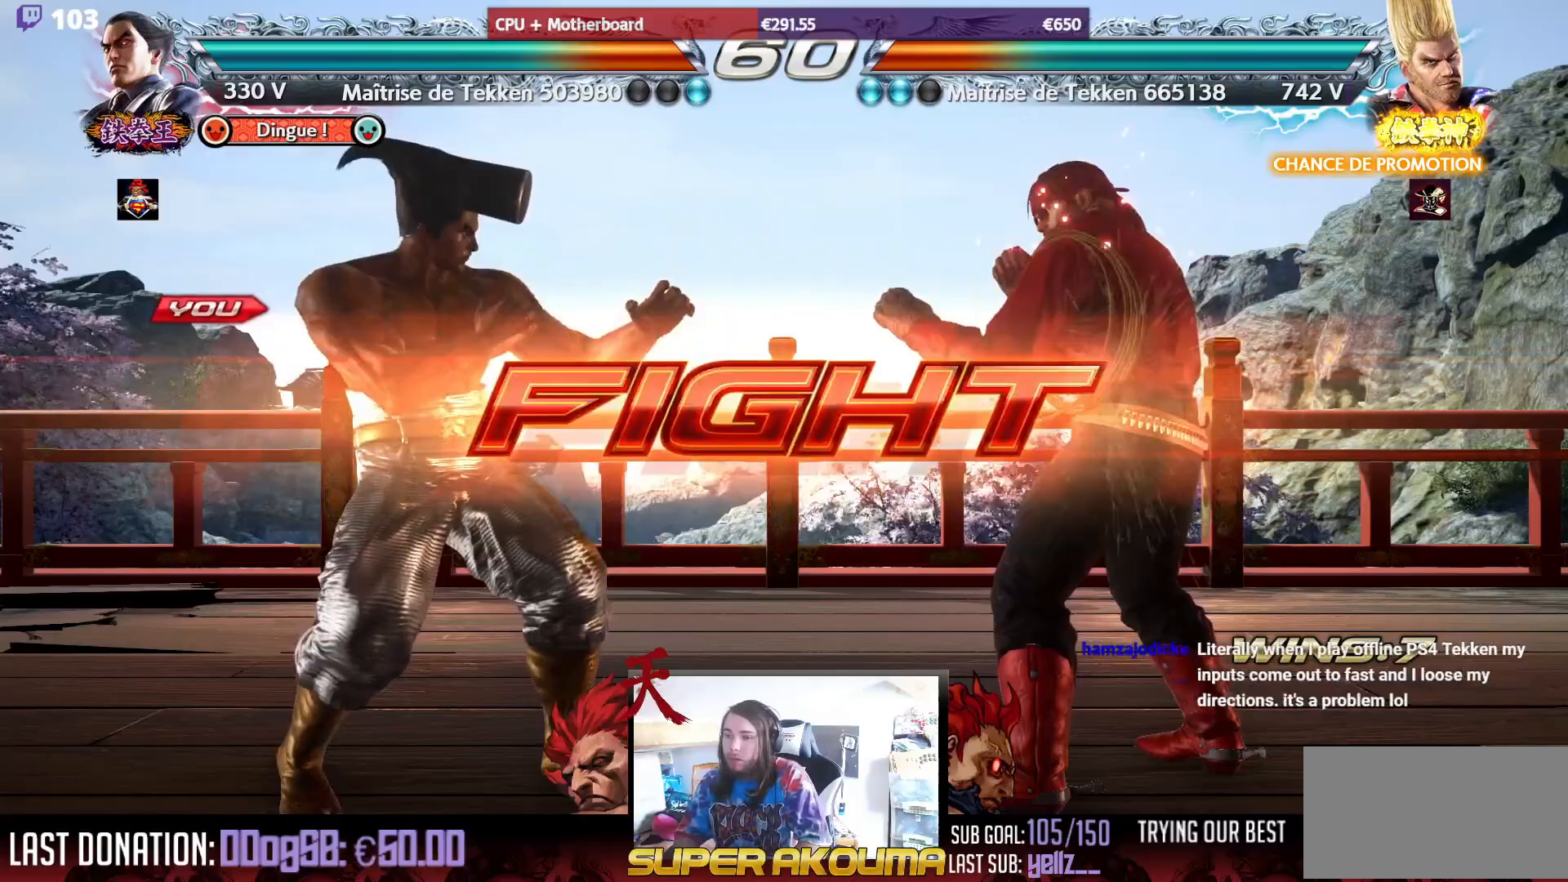
{"buttons": ["DPAD_LEFT"], "events": [[133, "SQUARE", "up"], [317, "DPAD_LEFT", "down"], [433, "DPAD_LEFT", "up"], [483, "DPAD_LEFT", "down"]]}
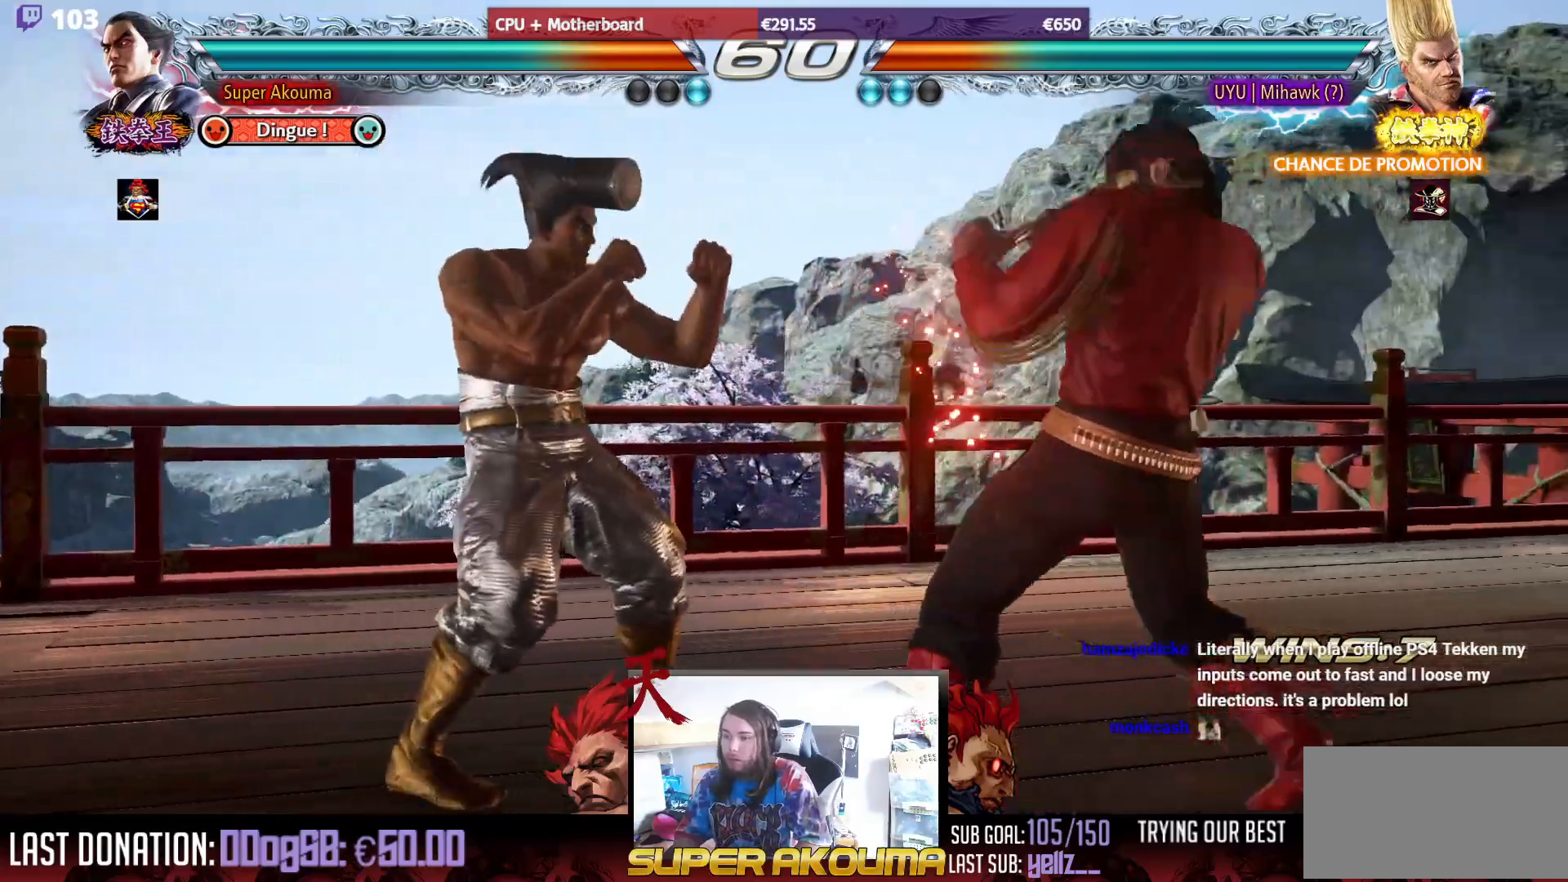
{"buttons": ["DPAD_RIGHT"], "events": [[150, "DPAD_DOWN", "down"], [217, "DPAD_DOWN", "up"], [250, "DPAD_LEFT", "up"], [300, "DPAD_LEFT", "down"], [417, "DPAD_LEFT", "up"], [433, "DPAD_RIGHT", "down"]]}
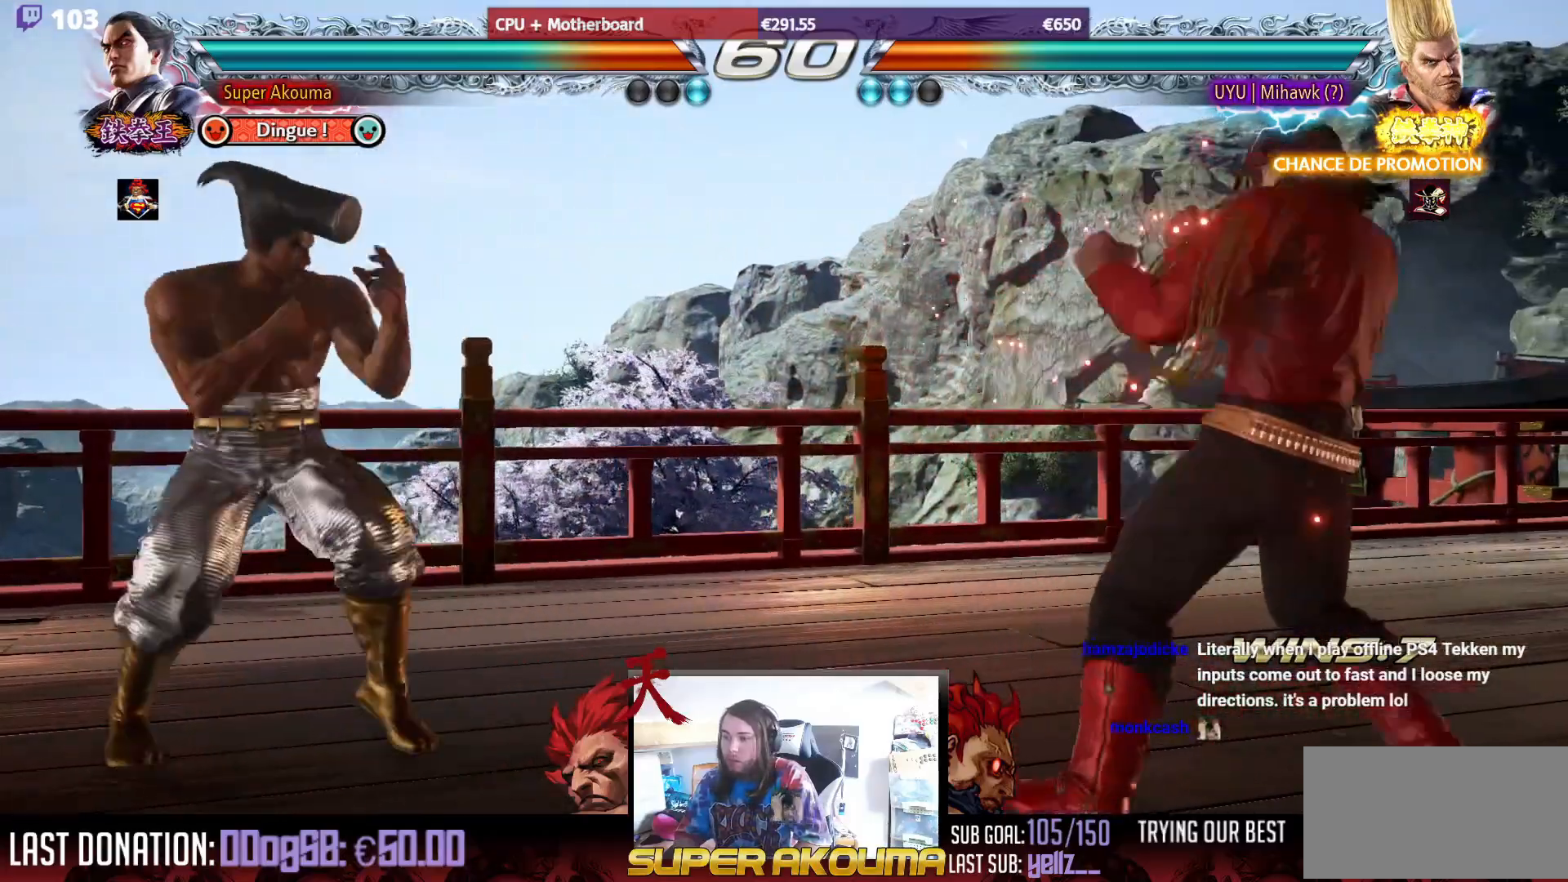
{"buttons": ["TRIANGLE", "DPAD_DOWN", "DPAD_RIGHT"], "events": [[33, "DPAD_RIGHT", "up"], [83, "DPAD_RIGHT", "down"], [317, "DPAD_RIGHT", "up"], [350, "DPAD_DOWN", "down"], [367, "DPAD_RIGHT", "down"], [383, "TRIANGLE", "down"]]}
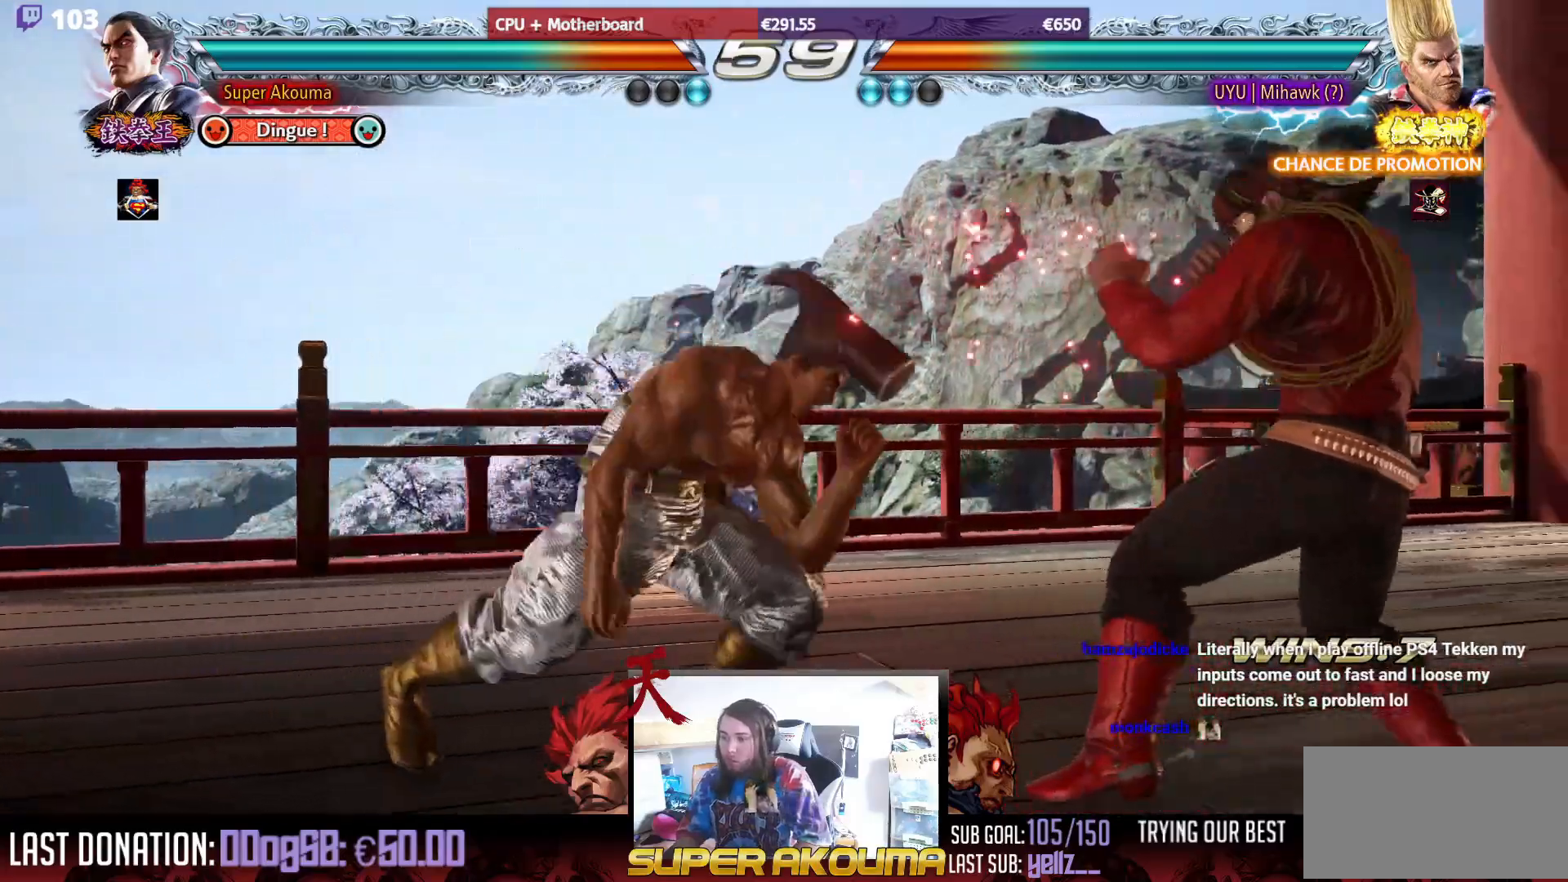
{"buttons": ["DPAD_LEFT"], "events": [[183, "DPAD_DOWN", "up"], [183, "DPAD_RIGHT", "up"], [233, "TRIANGLE", "up"], [283, "DPAD_LEFT", "down"]]}
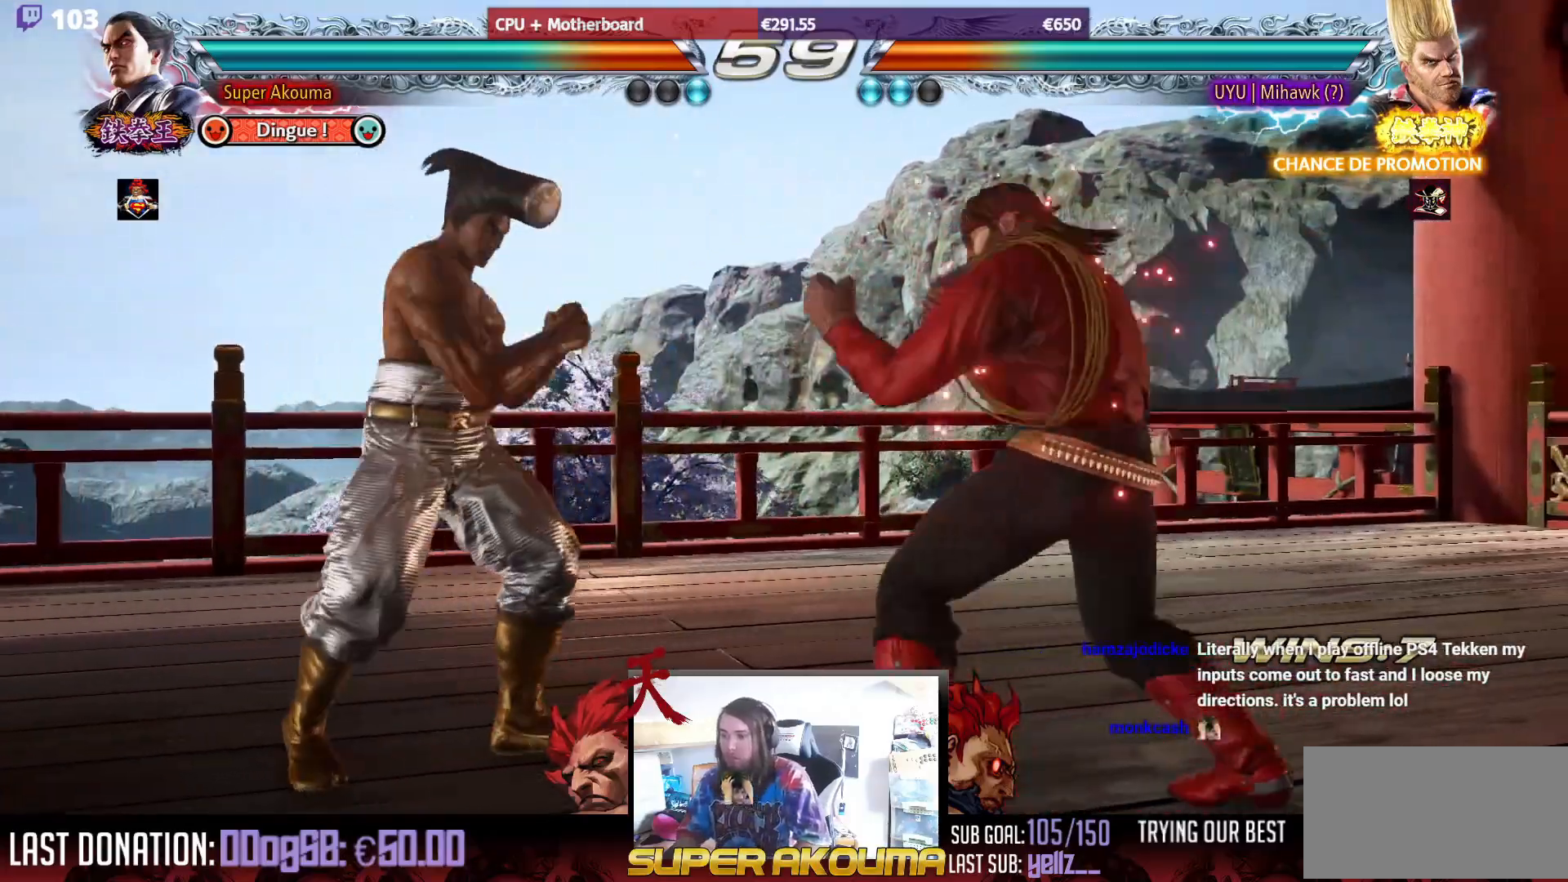
{"buttons": ["DPAD_DOWN", "DPAD_LEFT"], "events": [[33, "DPAD_LEFT", "up"], [83, "DPAD_LEFT", "down"], [300, "DPAD_DOWN", "down"]]}
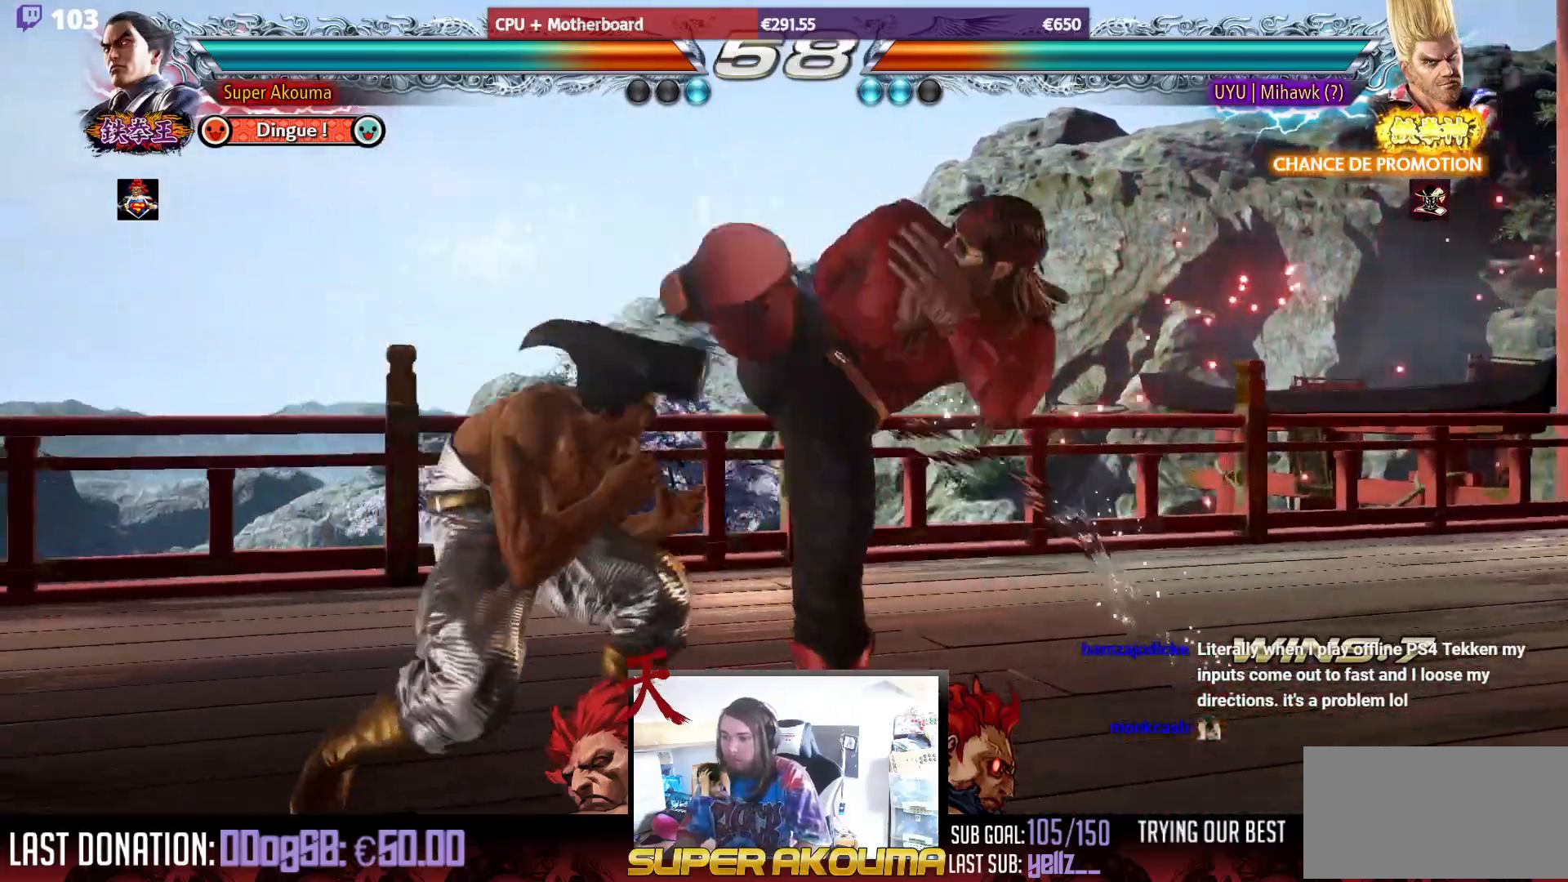
{"buttons": [], "events": [[117, "DPAD_DOWN", "up"], [117, "DPAD_LEFT", "up"], [150, "SQUARE", "down"], [450, "SQUARE", "up"]]}
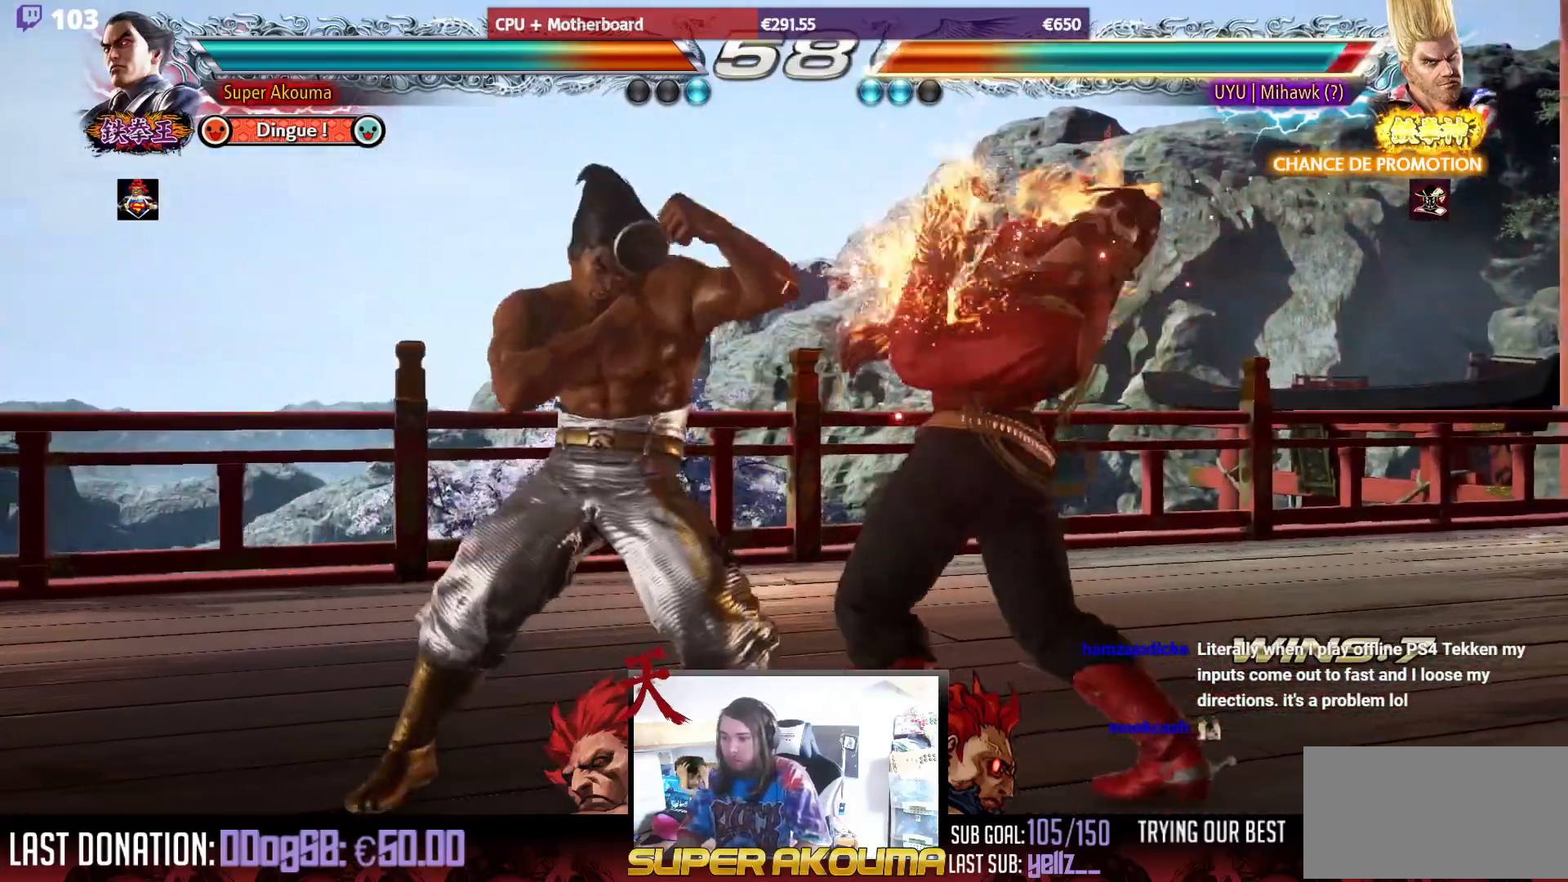
{"buttons": ["CIRCLE", "DPAD_DOWN", "DPAD_RIGHT"], "events": [[133, "DPAD_DOWN", "down"], [183, "DPAD_DOWN", "up"], [367, "DPAD_RIGHT", "down"], [417, "DPAD_DOWN", "down"], [417, "DPAD_RIGHT", "up"], [450, "DPAD_RIGHT", "down"], [467, "CIRCLE", "down"]]}
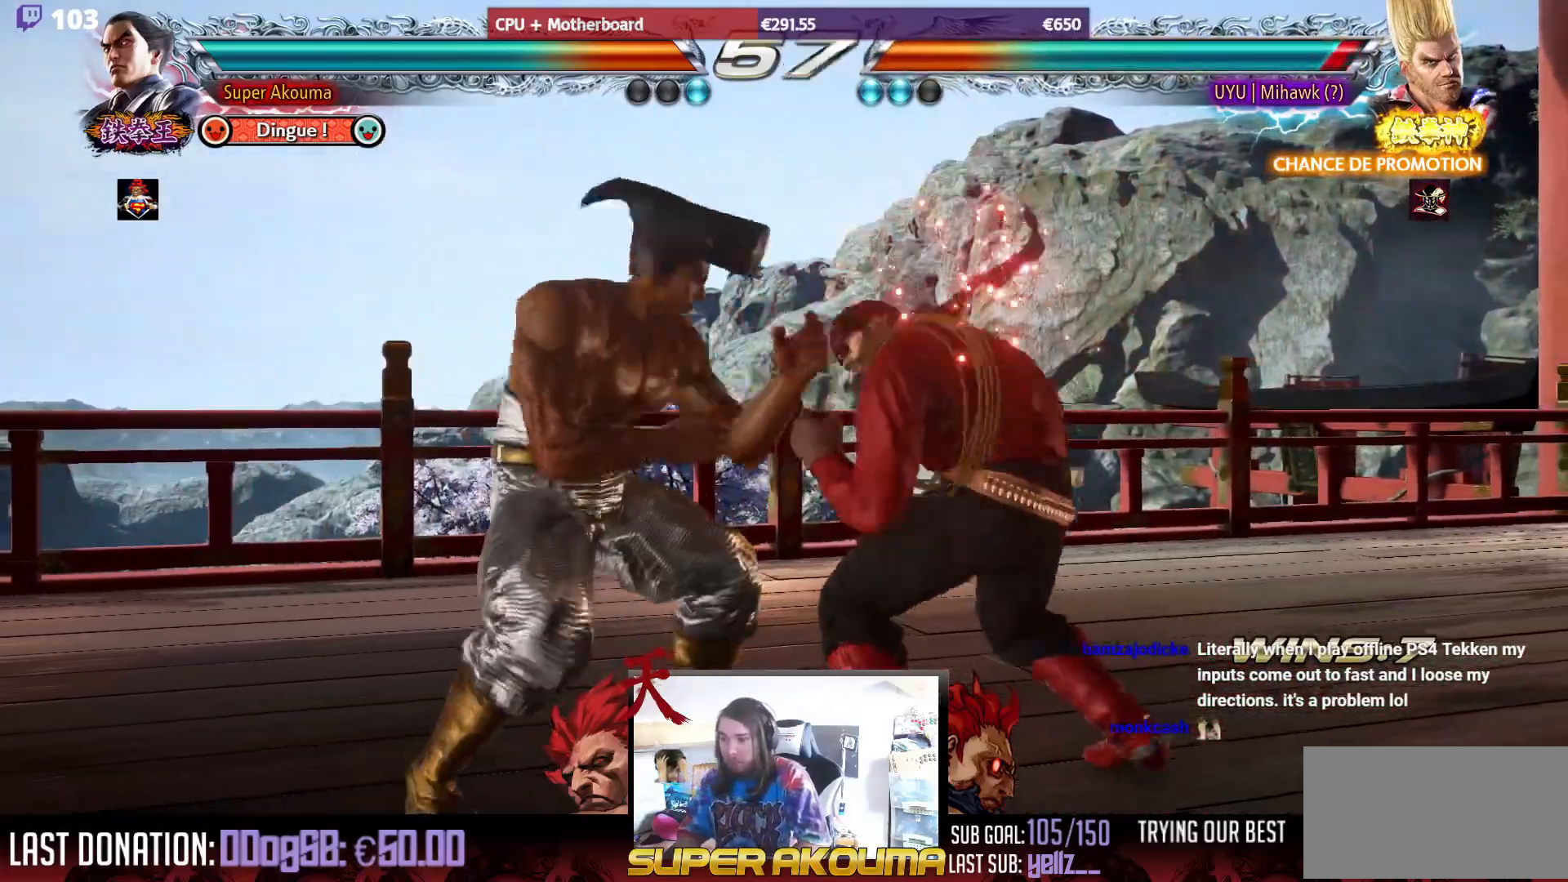
{"buttons": ["SQUARE"], "events": [[50, "CIRCLE", "up"], [83, "SQUARE", "down"], [417, "DPAD_DOWN", "up"], [467, "DPAD_RIGHT", "up"]]}
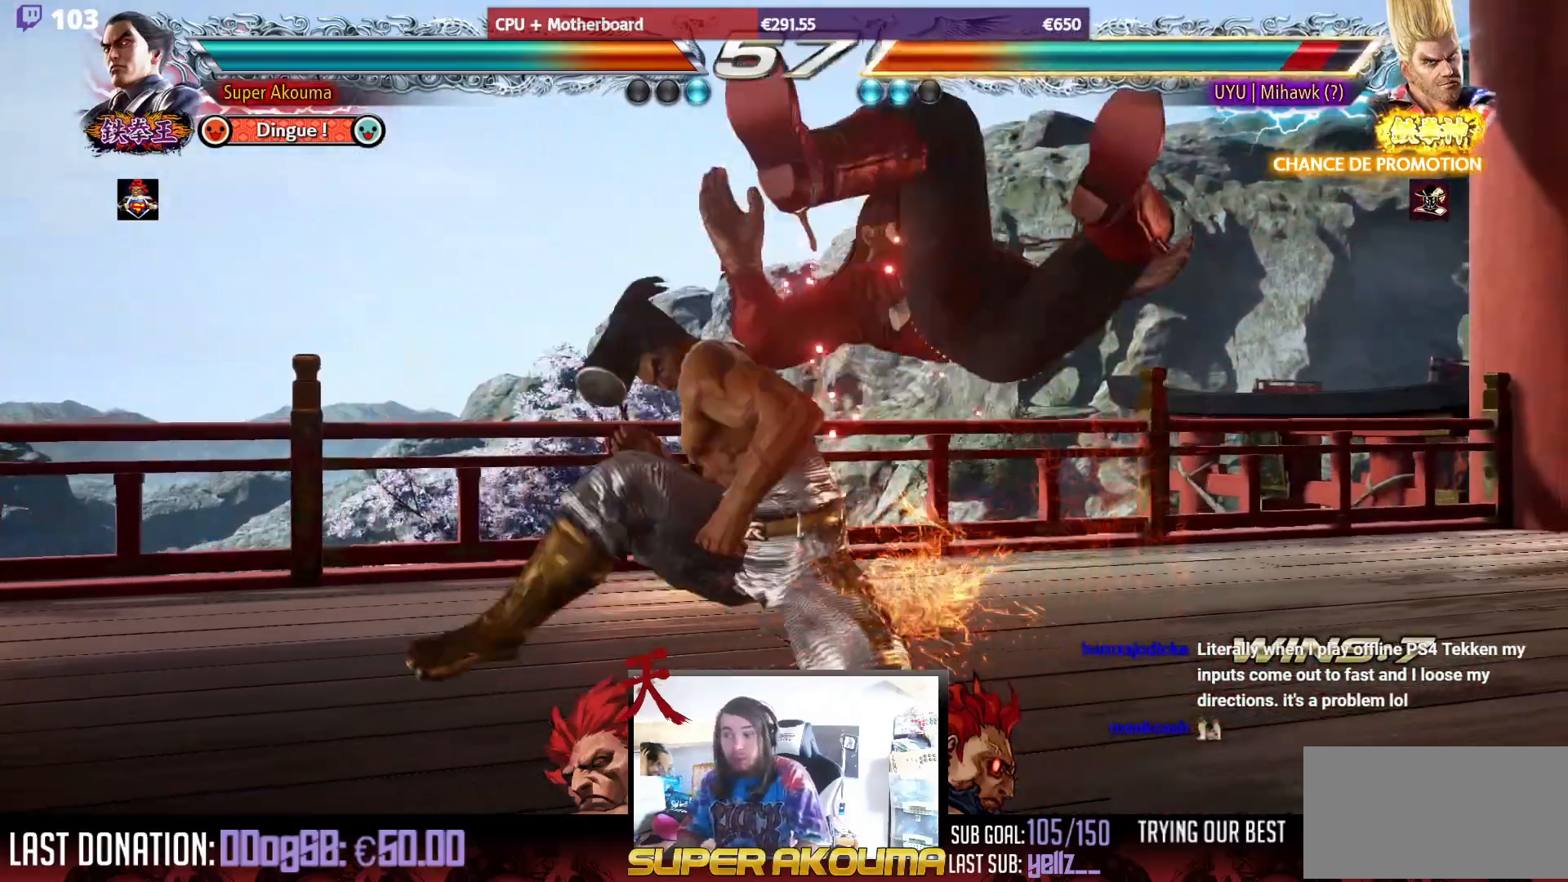
{"buttons": [], "events": [[133, "SQUARE", "up"]]}
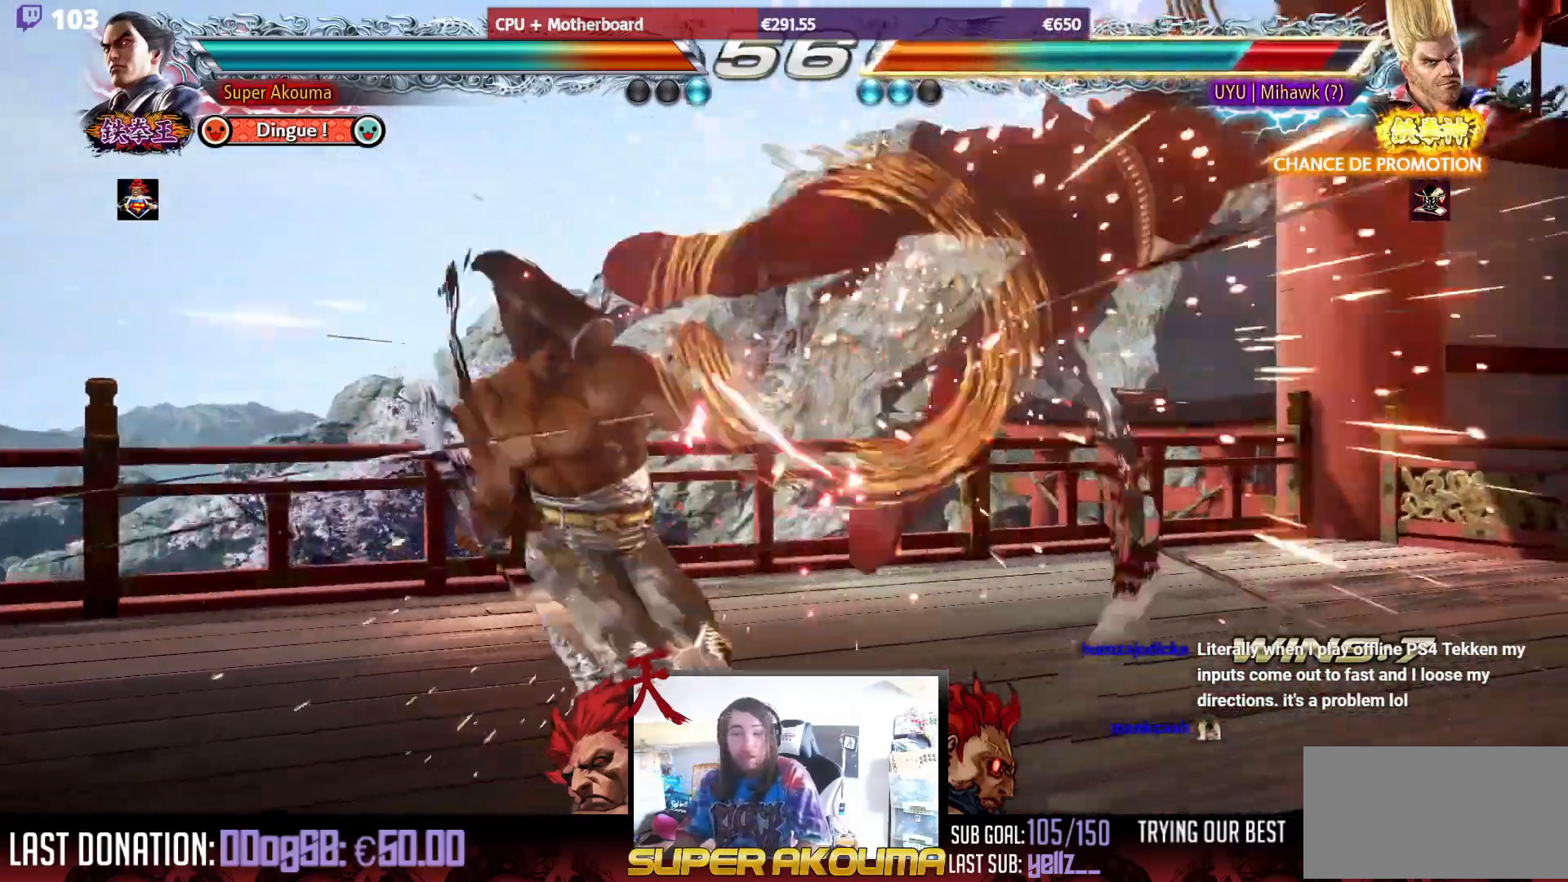
{"buttons": ["DPAD_UP"], "events": [[167, "DPAD_RIGHT", "down"], [283, "DPAD_RIGHT", "up"], [350, "DPAD_RIGHT", "down"], [483, "DPAD_RIGHT", "up"], [500, "DPAD_UP", "down"]]}
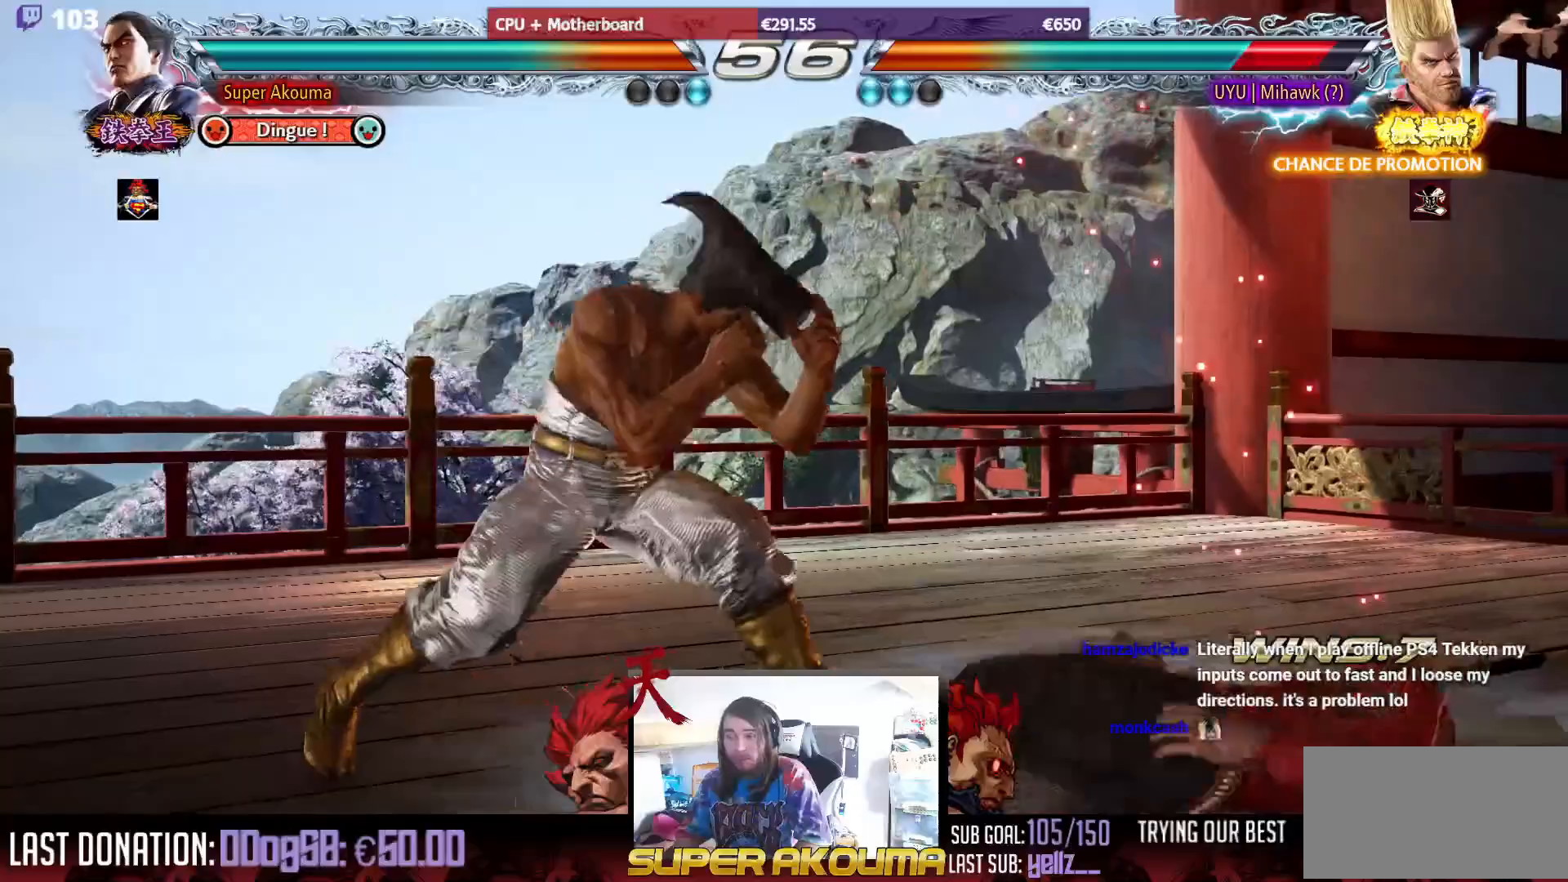
{"buttons": ["TRIANGLE", "DPAD_DOWN", "DPAD_LEFT"], "events": [[67, "DPAD_UP", "up"], [167, "DPAD_DOWN", "down"], [167, "DPAD_LEFT", "down"], [183, "TRIANGLE", "down"]]}
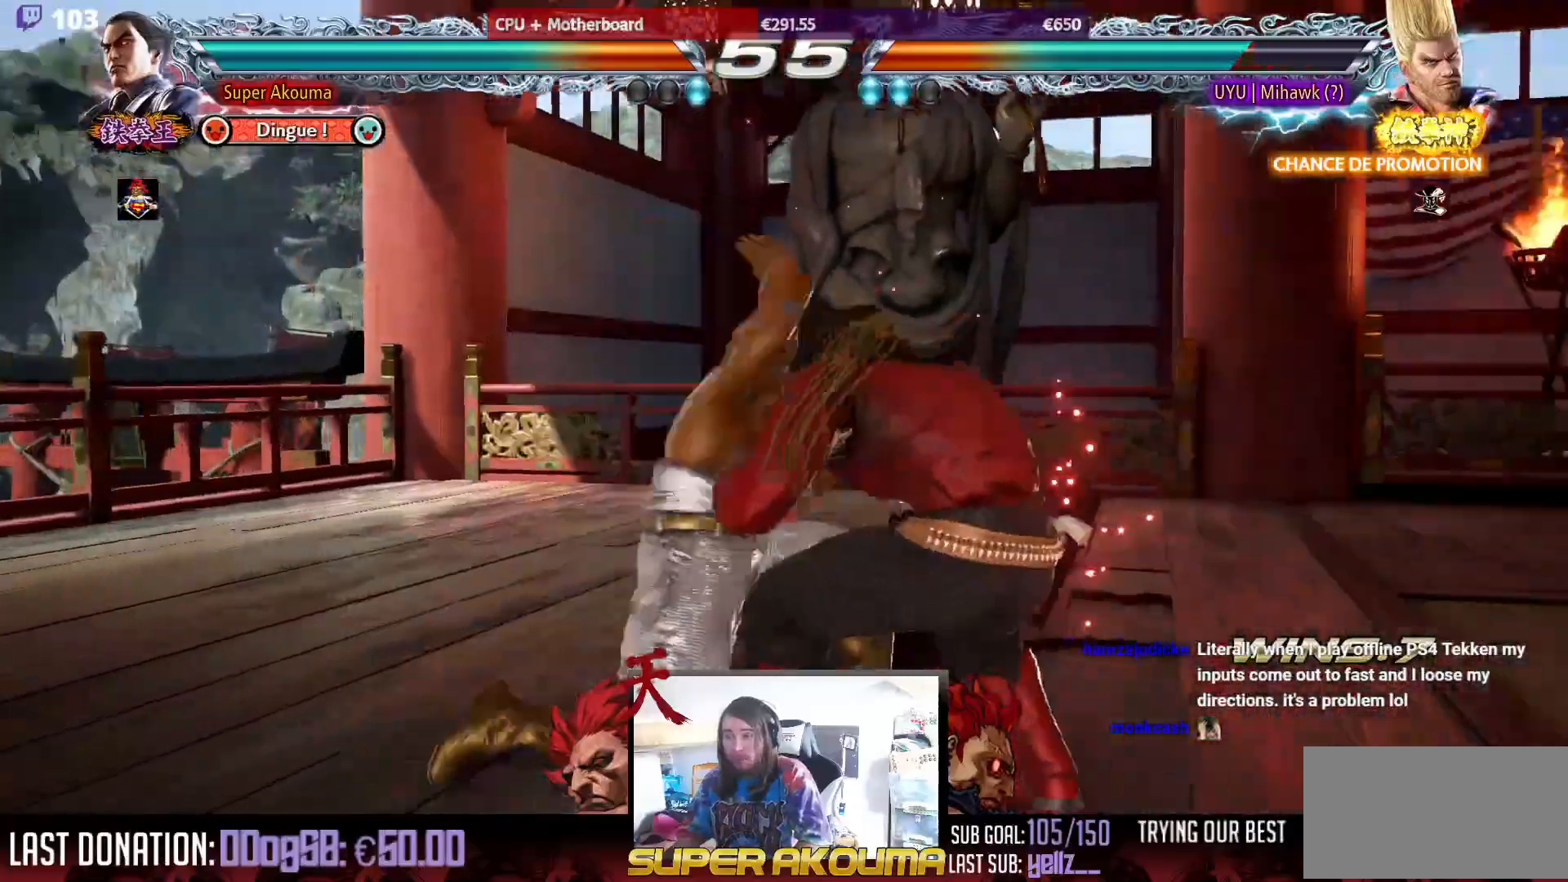
{"buttons": ["DPAD_LEFT"], "events": [[317, "DPAD_DOWN", "up"], [317, "DPAD_LEFT", "up"], [350, "DPAD_LEFT", "down"], [367, "TRIANGLE", "up"]]}
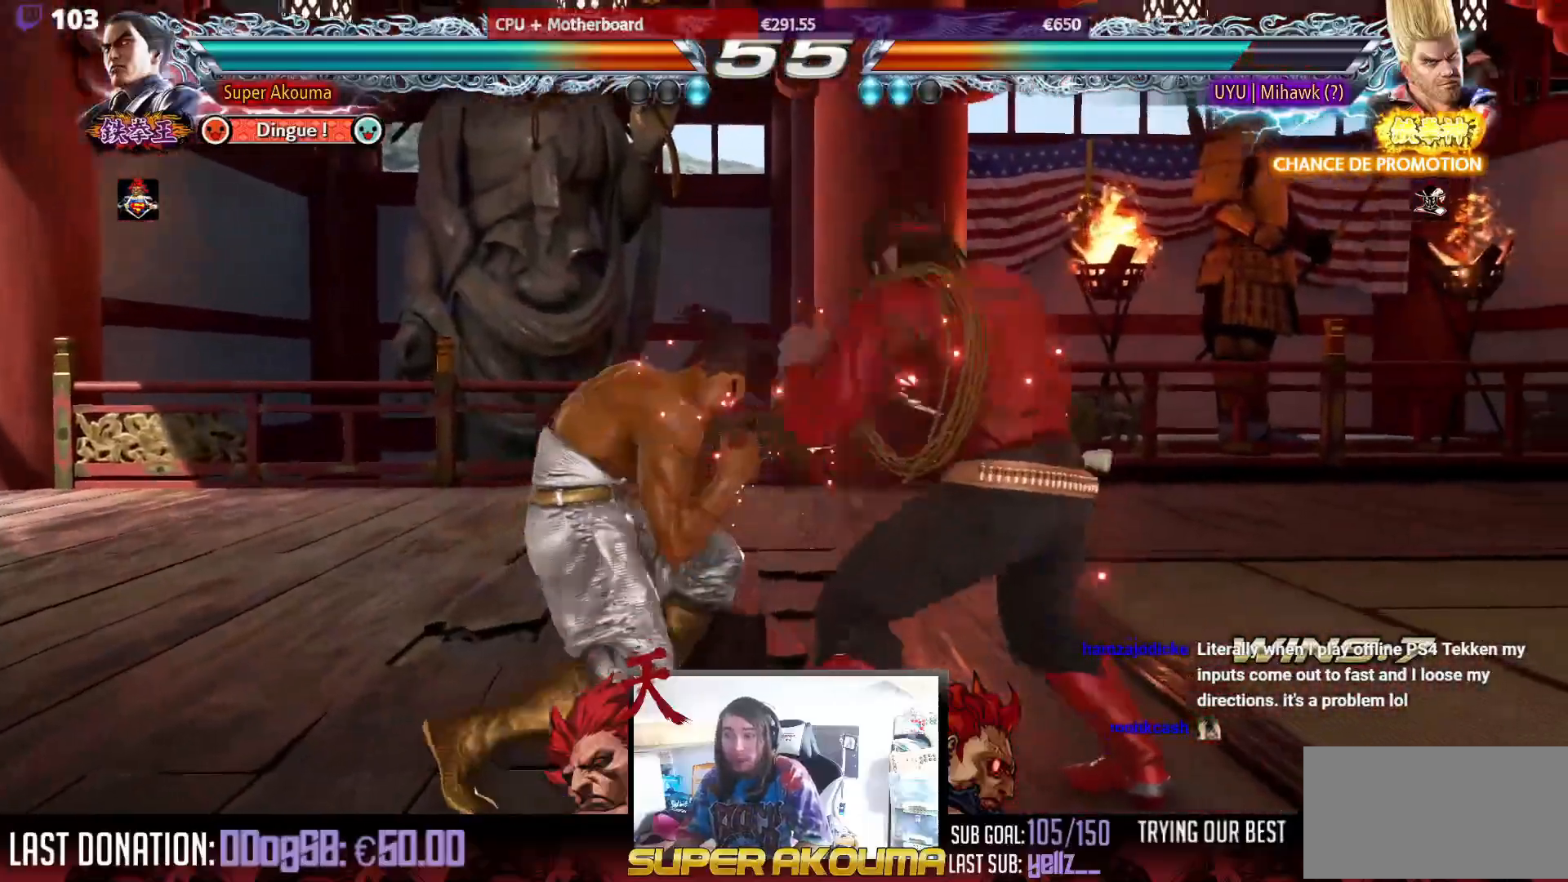
{"buttons": ["DPAD_LEFT"], "events": [[83, "DPAD_LEFT", "up"], [133, "DPAD_LEFT", "down"], [300, "DPAD_DOWN", "down"], [500, "DPAD_DOWN", "up"]]}
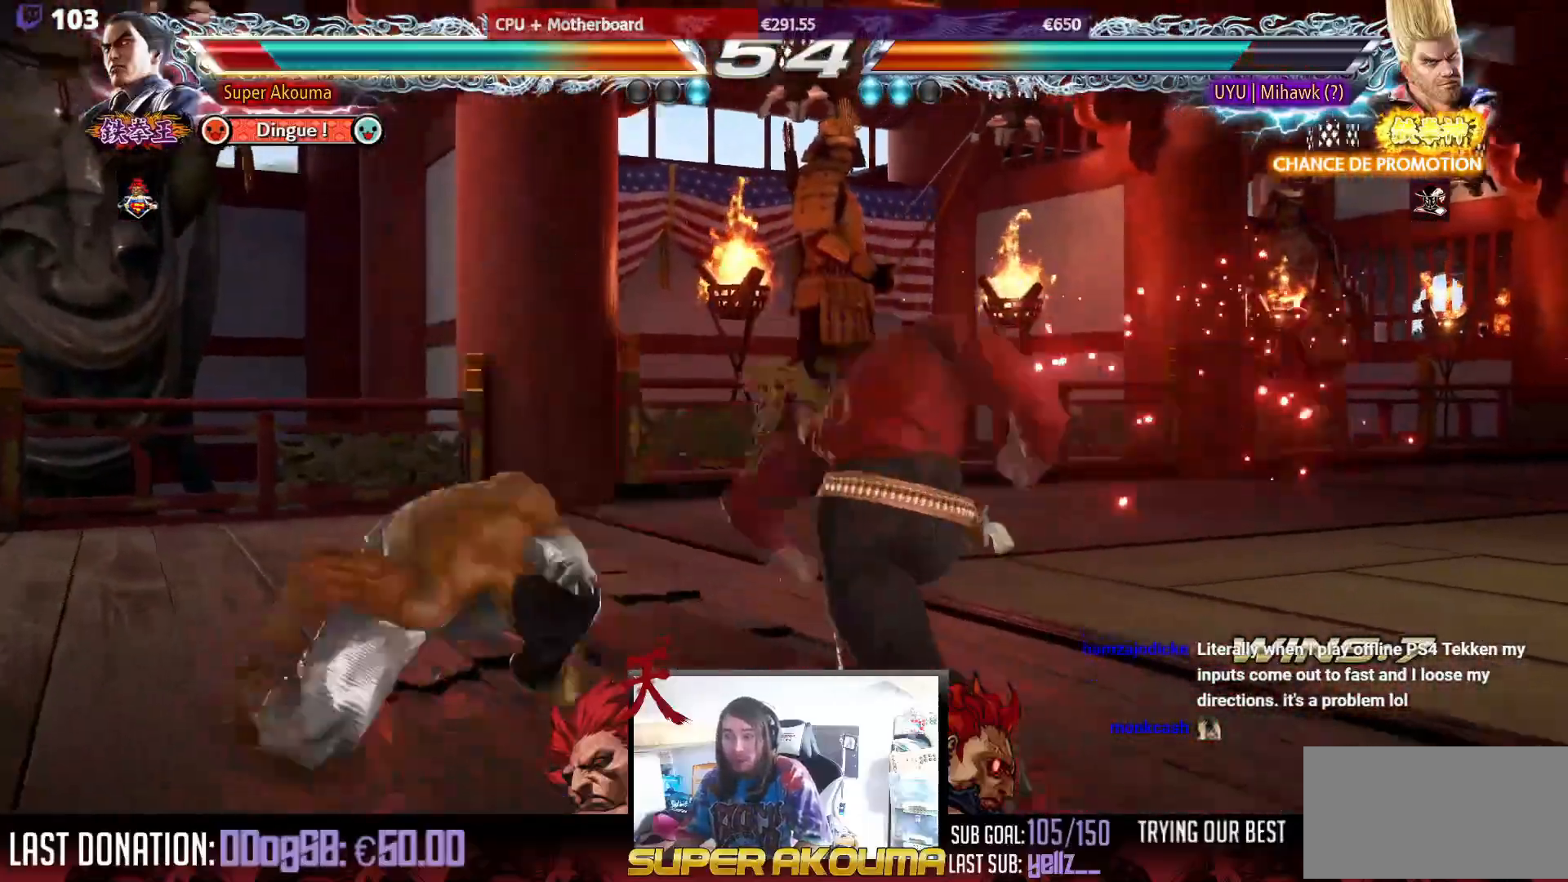
{"buttons": ["DPAD_LEFT"], "events": [[233, "DPAD_LEFT", "up"], [467, "DPAD_LEFT", "down"]]}
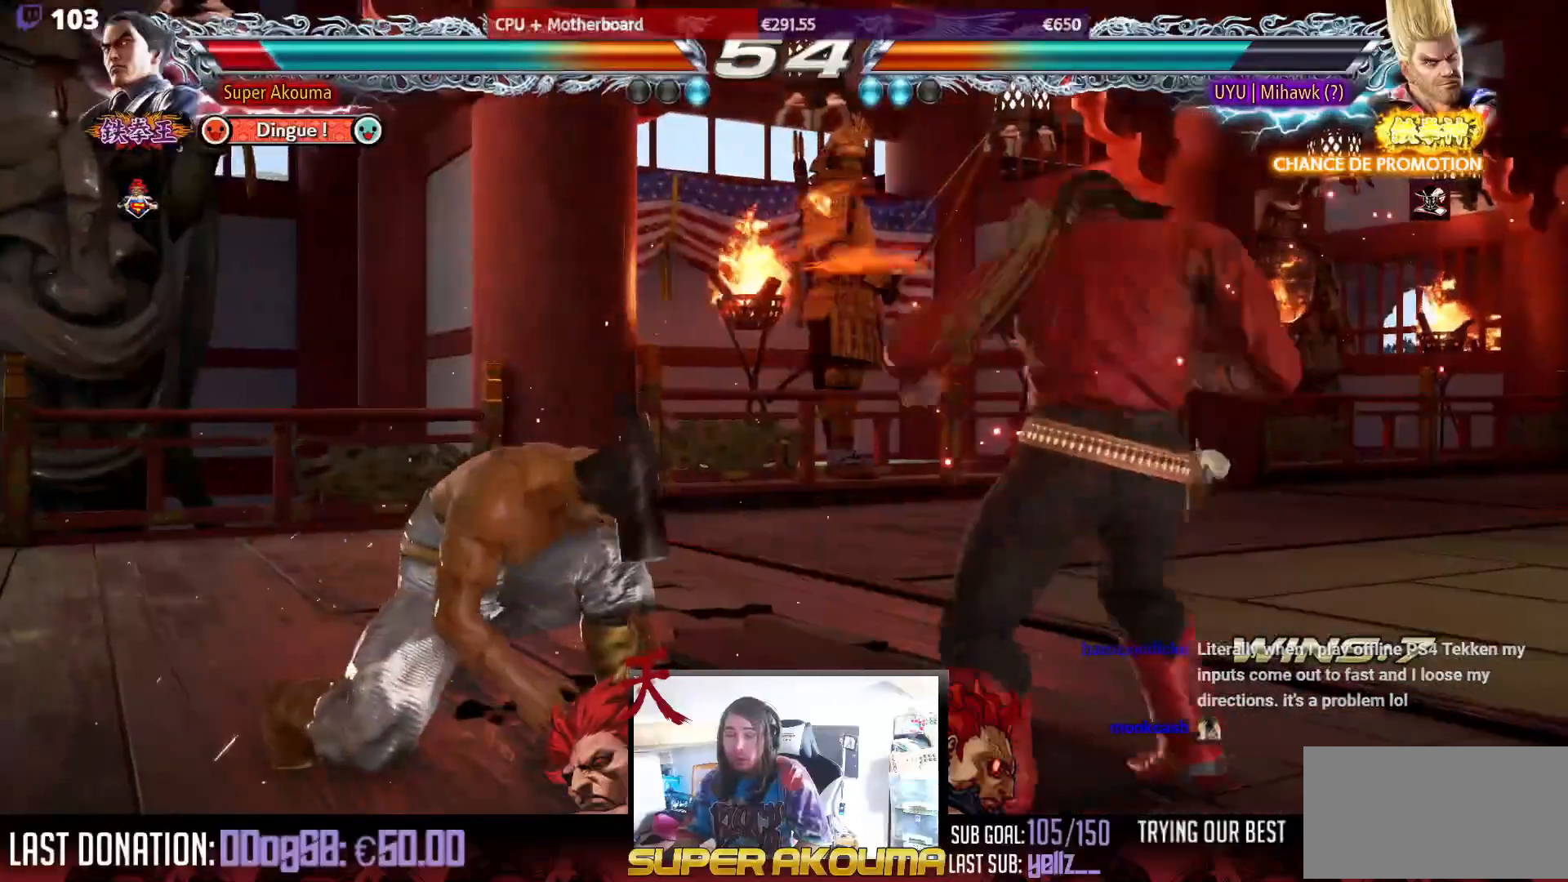
{"buttons": [], "events": [[83, "DPAD_LEFT", "up"], [133, "DPAD_LEFT", "down"], [483, "DPAD_LEFT", "up"]]}
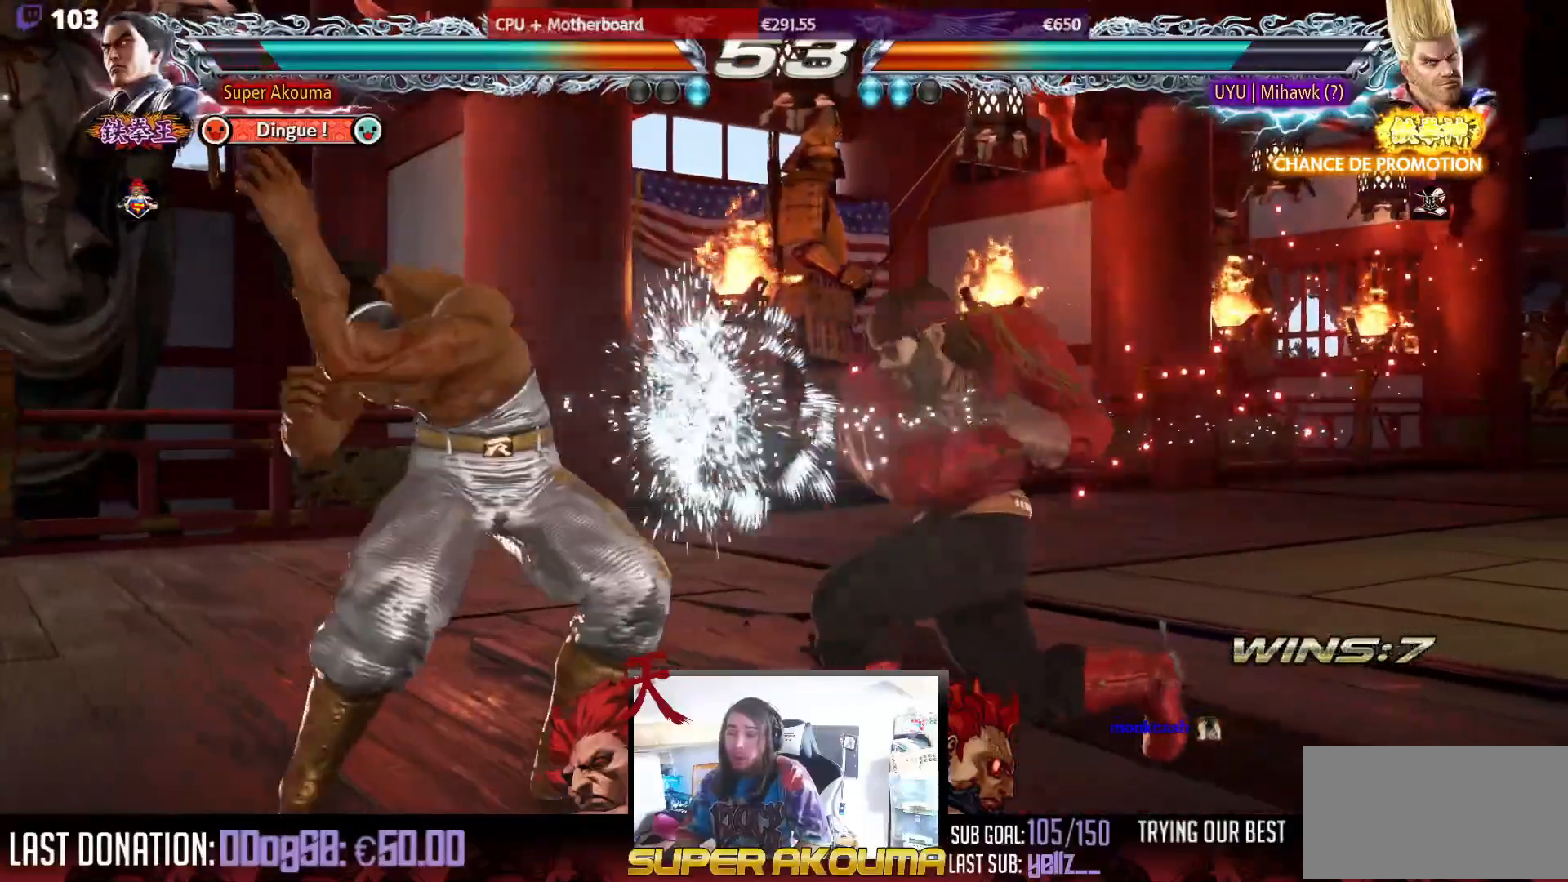
{"buttons": ["DPAD_LEFT"], "events": [[267, "SQUARE", "down"], [333, "SQUARE", "up"], [417, "DPAD_LEFT", "down"]]}